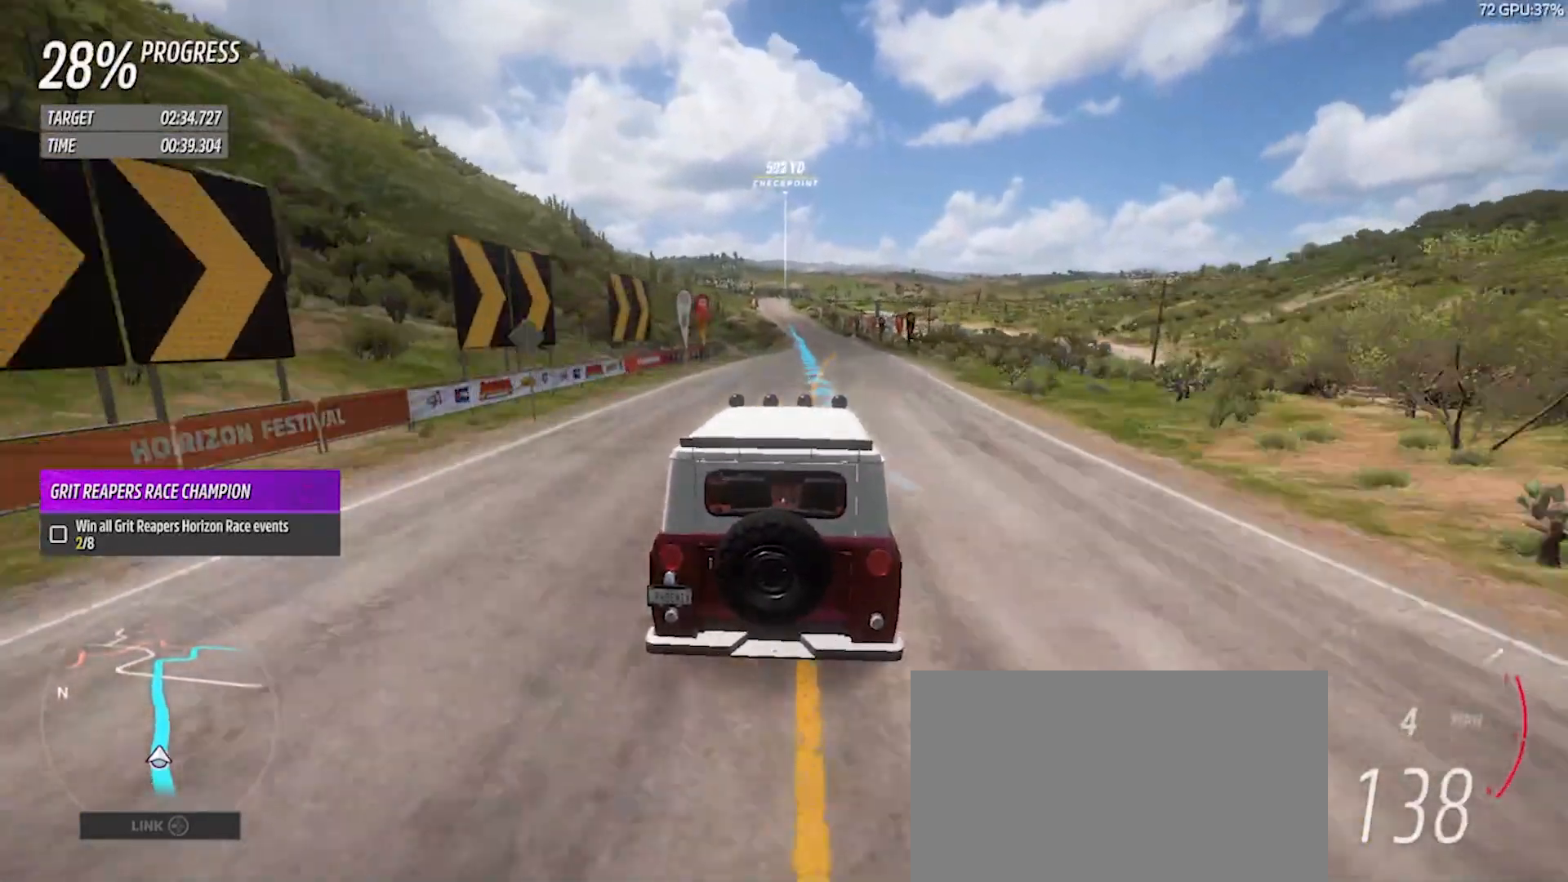
Gameplay with a controller (PlayStation layout); each line is a JSON object with the inputs held at the frame after it. "events" lists button and stick changes between this image and that frame as [ms after this image, input, new state], when the widget could be followed in between.
{"buttons": ["R2"], "left_stick": "center", "right_stick": "center", "events": [[17, "left_stick", "right"], [150, "left_stick", "center"]]}
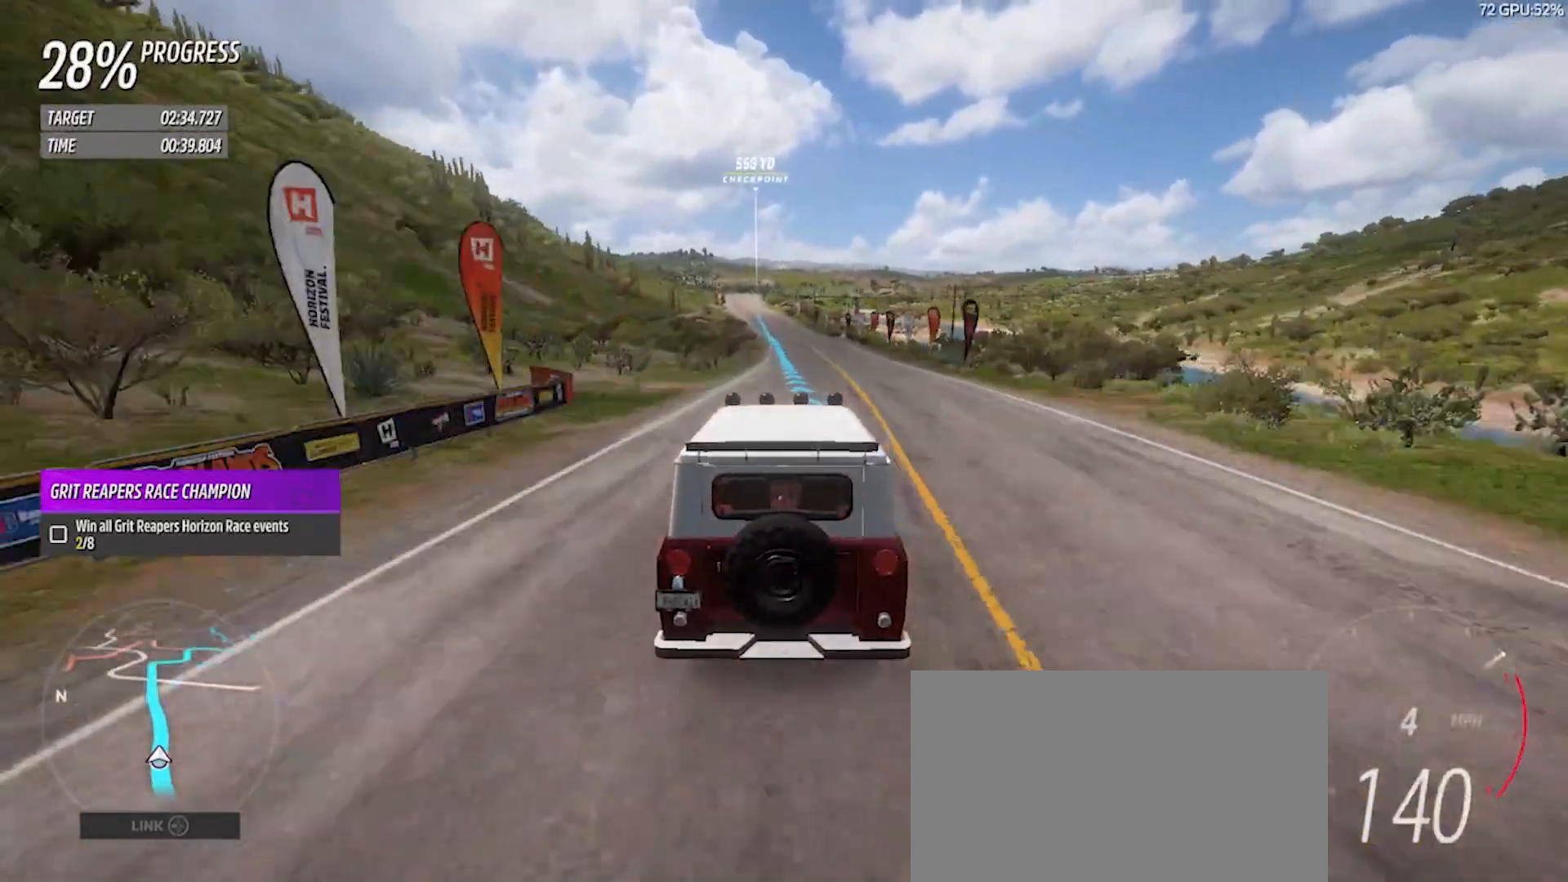
{"buttons": ["R2"], "left_stick": "center", "right_stick": "center", "events": []}
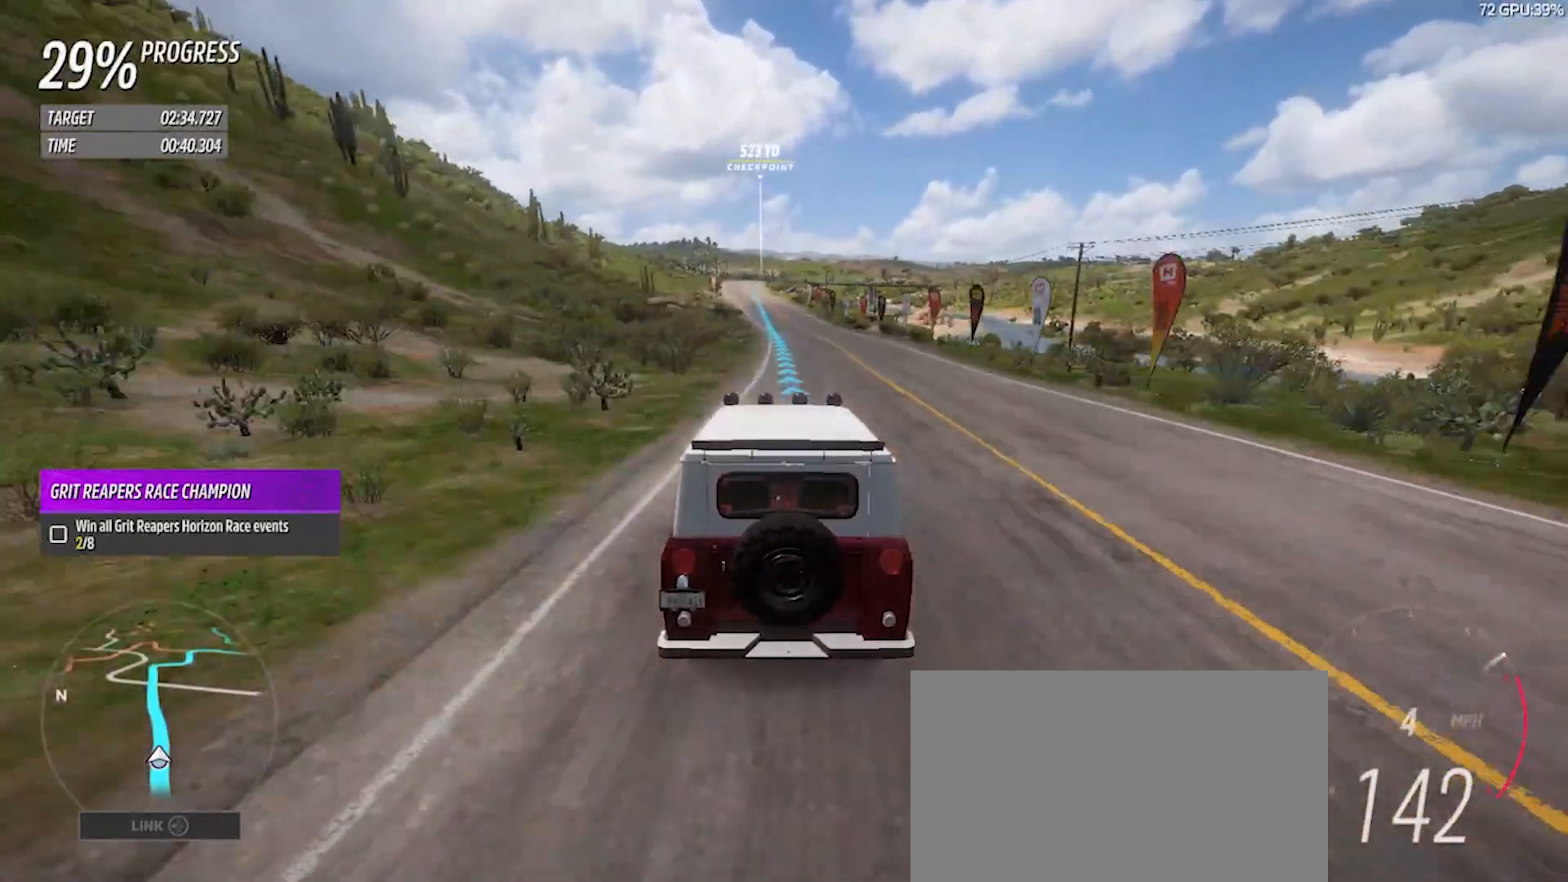
{"buttons": ["R2"], "left_stick": "center", "right_stick": "center", "events": []}
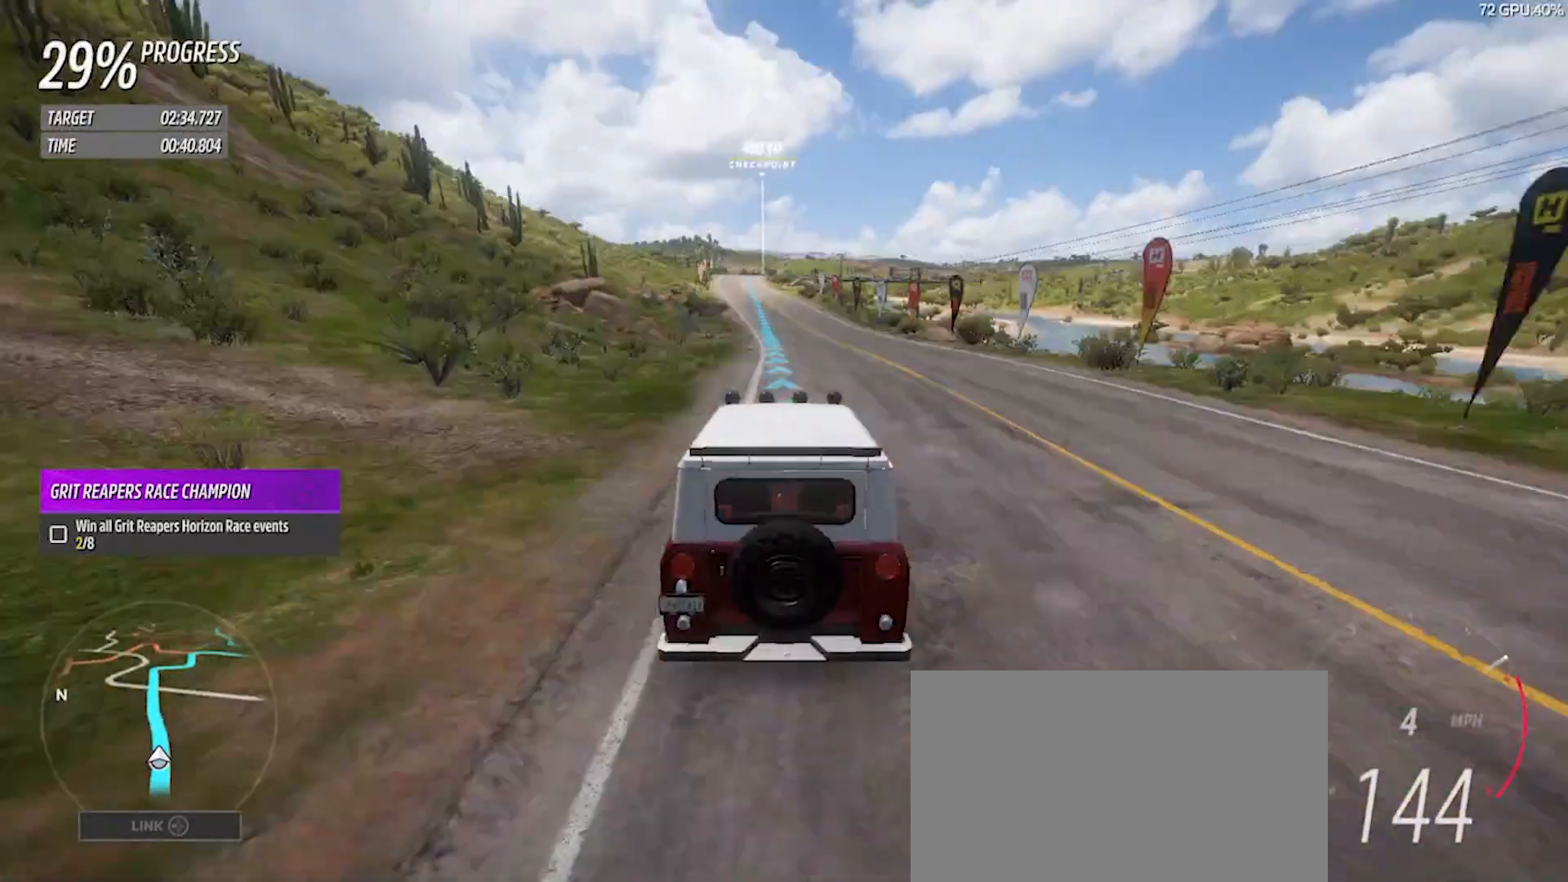
{"buttons": ["R2"], "left_stick": "center", "right_stick": "center"}
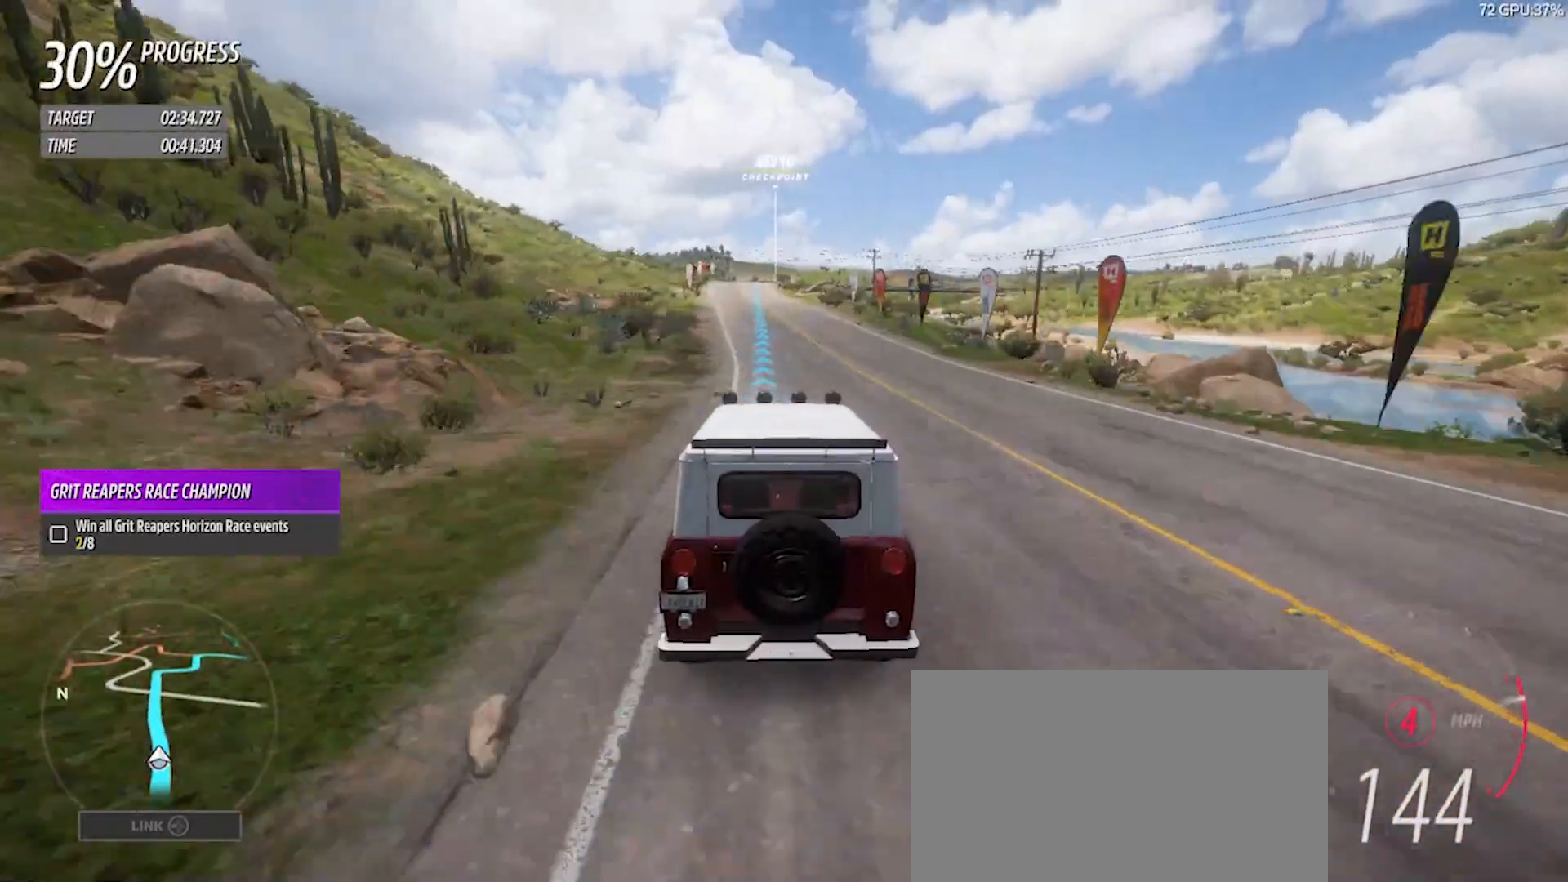
{"buttons": ["R2"], "left_stick": "center", "right_stick": "center", "events": []}
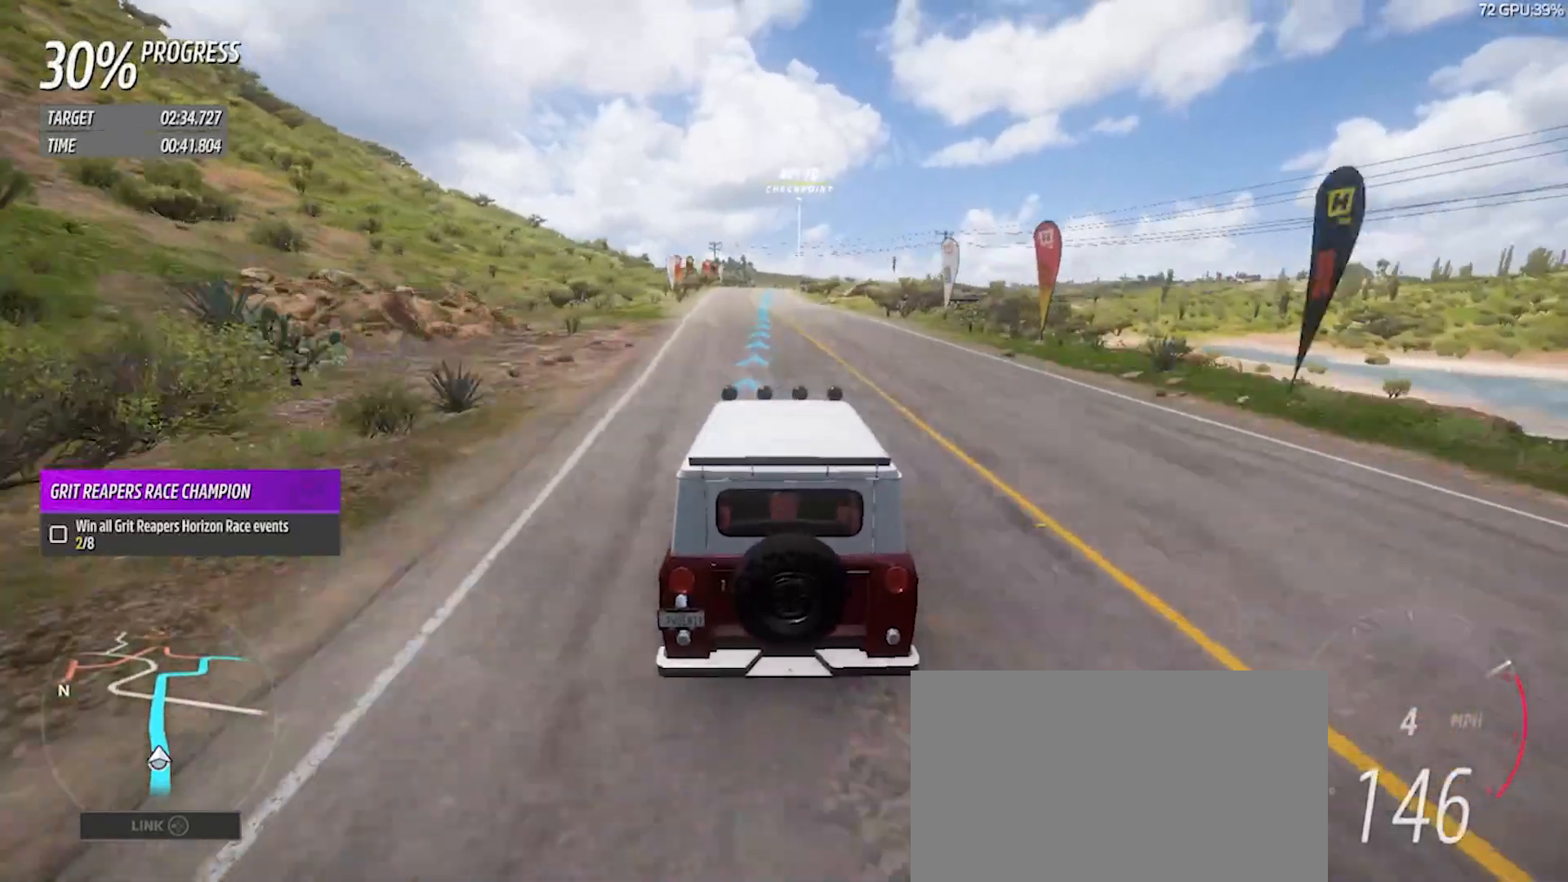
{"buttons": ["R2"], "left_stick": "center", "right_stick": "center", "events": []}
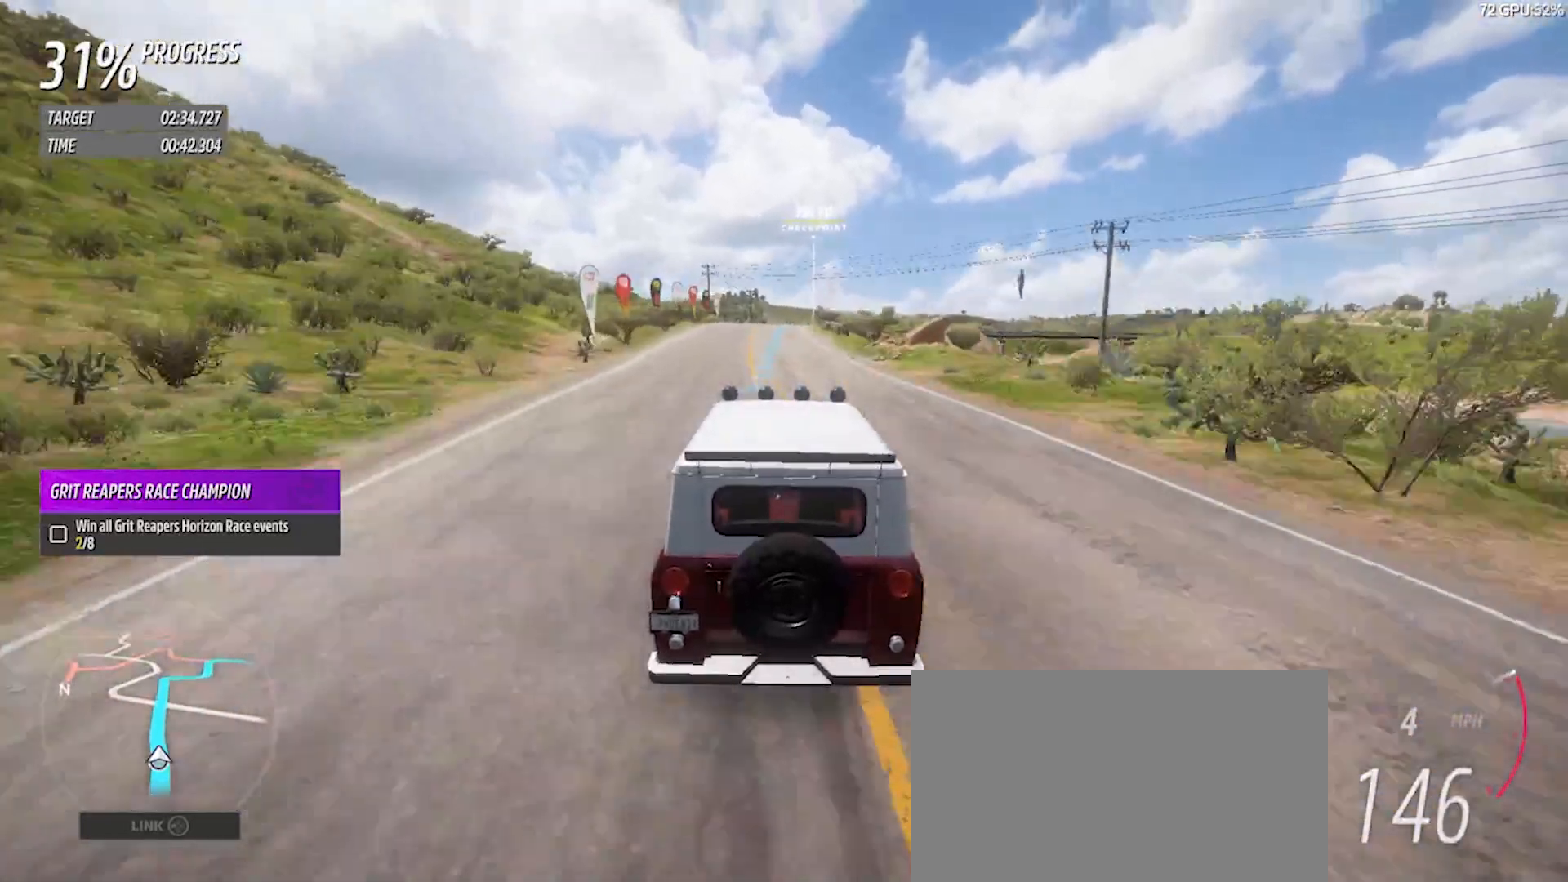
{"buttons": ["R2"], "left_stick": "center", "right_stick": "center", "events": []}
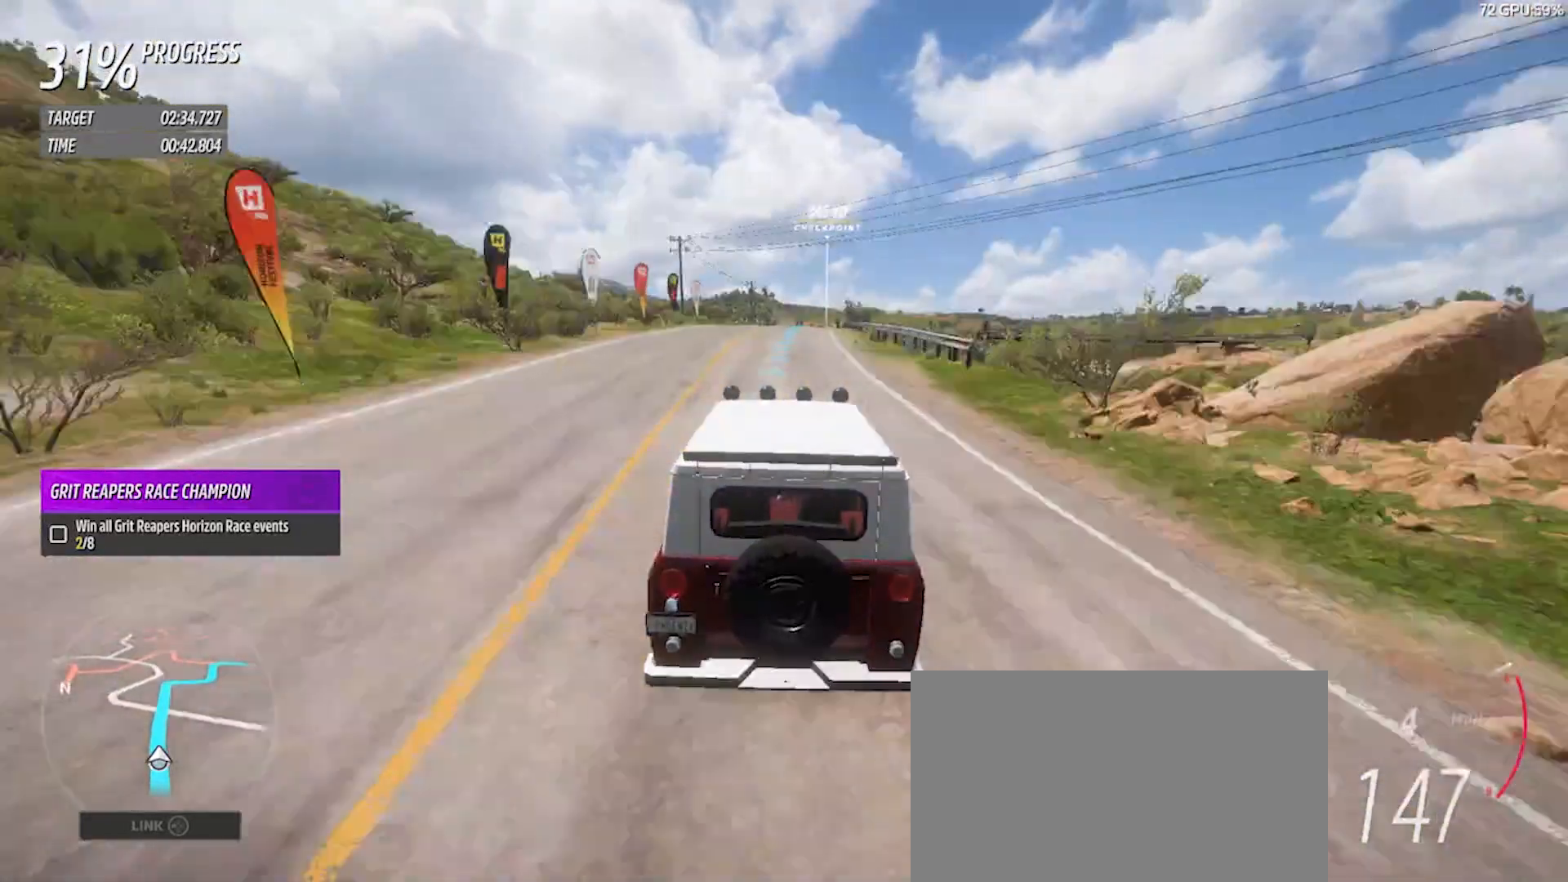
{"buttons": ["R2"], "left_stick": "center", "right_stick": "center", "events": [[350, "left_stick", "right"], [483, "left_stick", "center"]]}
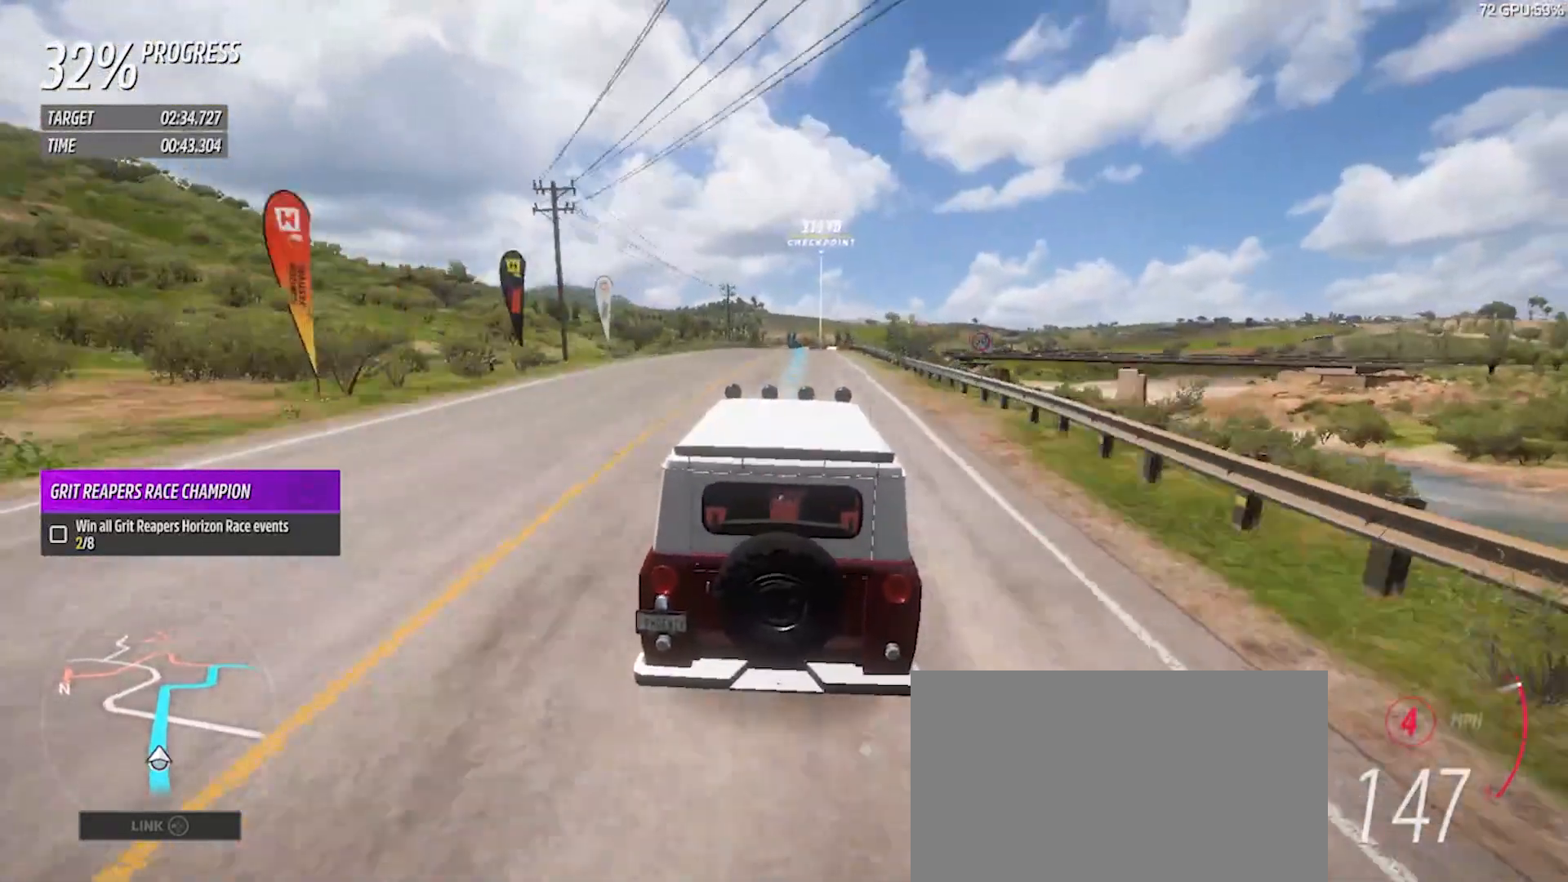
{"buttons": ["R2"], "left_stick": "center", "right_stick": "center", "events": [[317, "left_stick", "right"], [450, "left_stick", "center"]]}
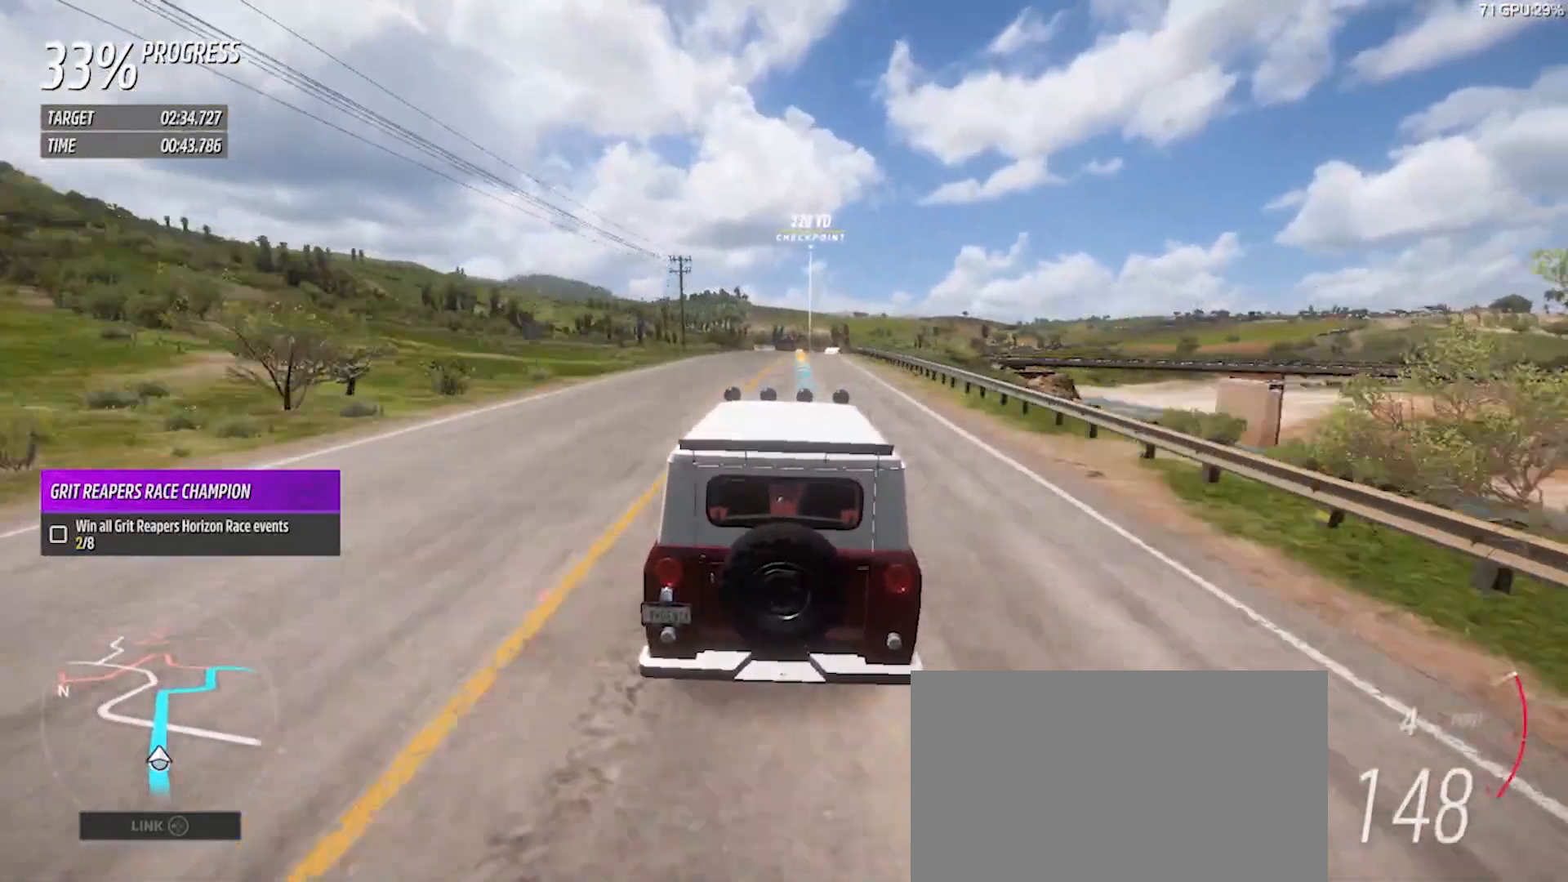
{"buttons": ["R2"], "left_stick": "center", "right_stick": "center", "events": [[183, "left_stick", "right"], [283, "left_stick", "center"]]}
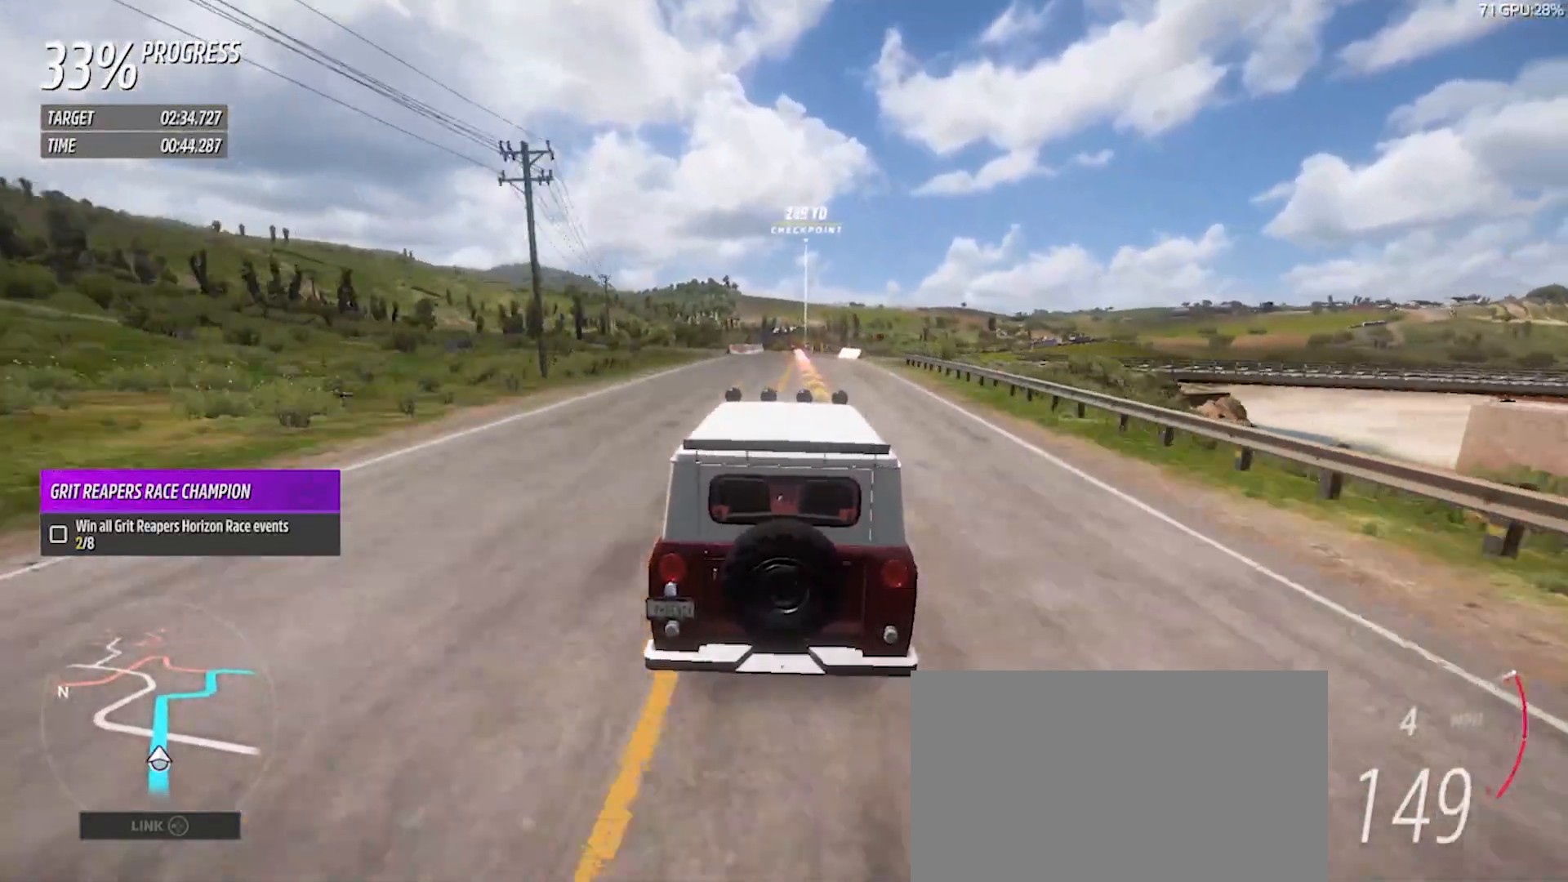
{"buttons": ["R2"], "left_stick": "center", "right_stick": "center", "events": [[383, "left_stick", "right"], [433, "left_stick", "center"]]}
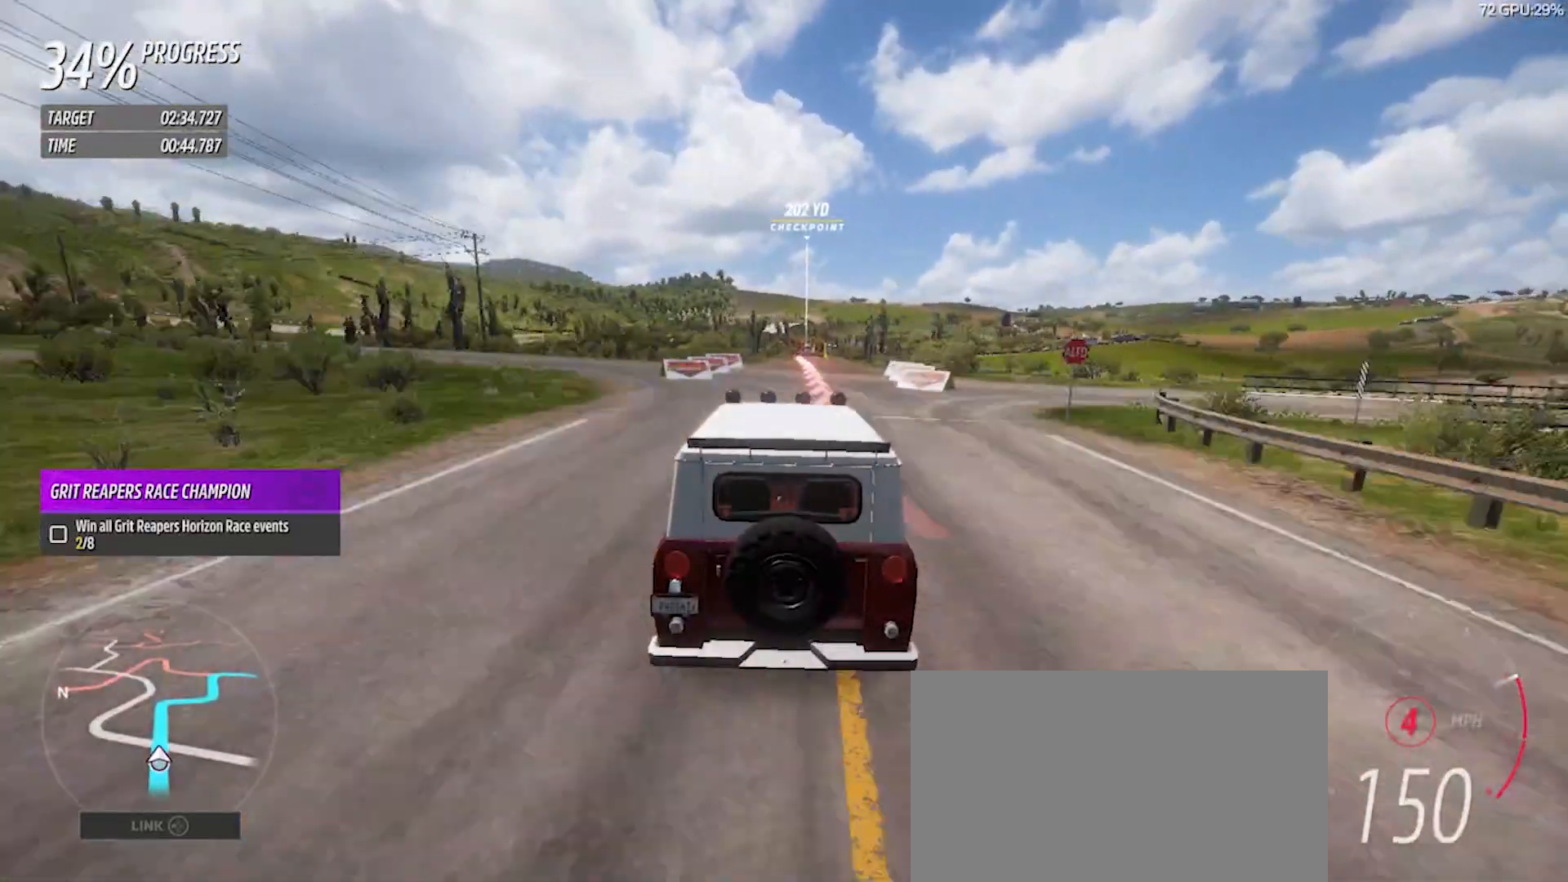
{"buttons": ["L2"], "left_stick": "center", "right_stick": "center", "events": [[217, "R2", "up"], [283, "L1", "down"], [283, "R2", "down"], [283, "right_stick", "down"], [383, "L2", "down"], [450, "L1", "up"], [450, "R2", "up"], [450, "right_stick", "center"]]}
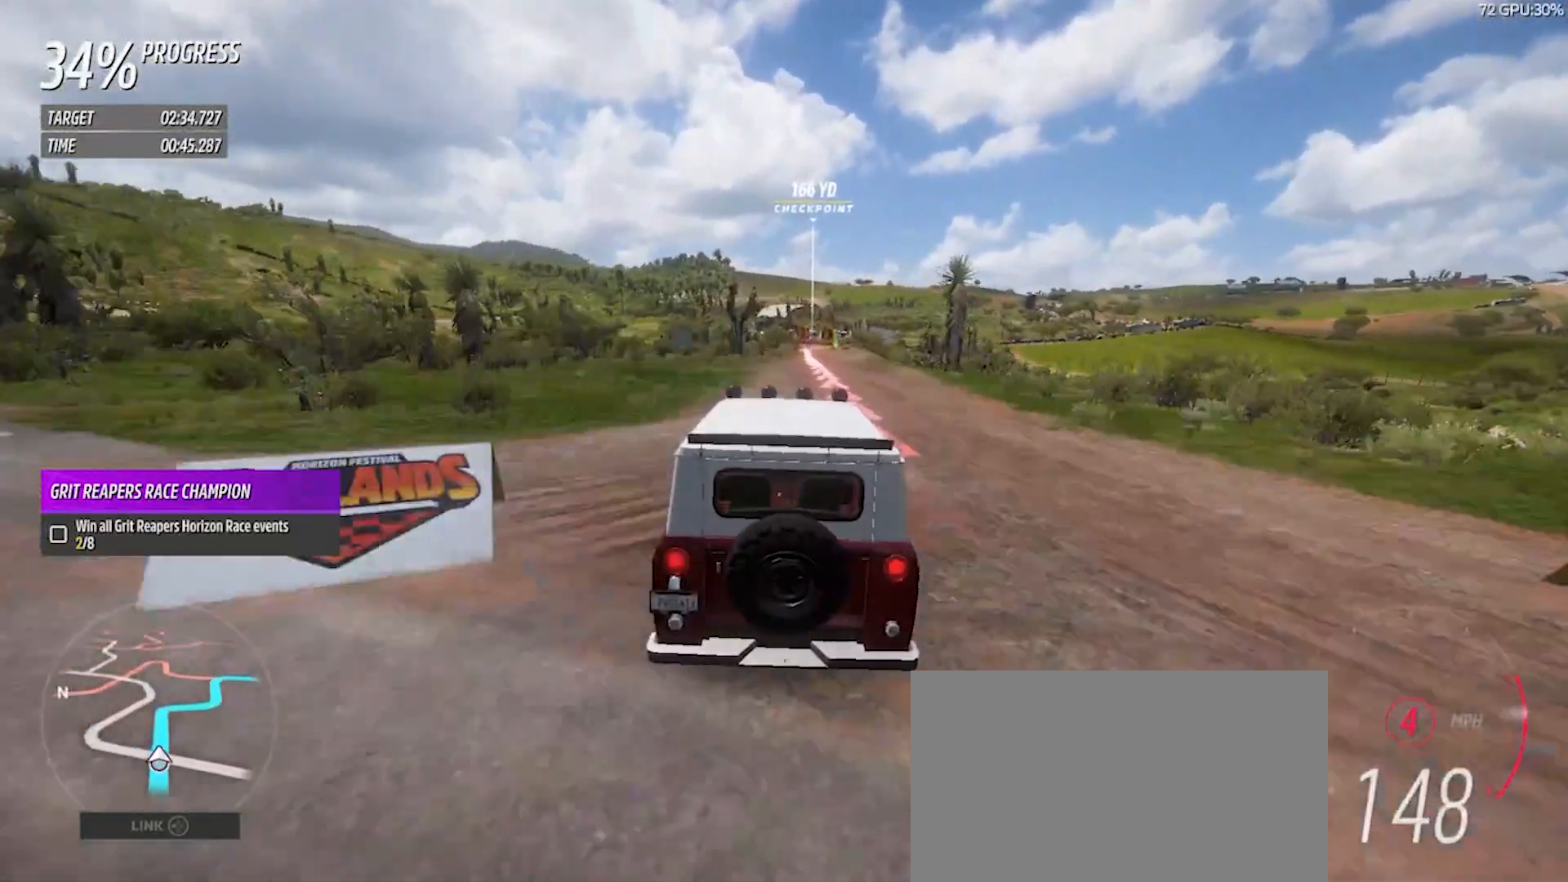
{"buttons": ["L2"], "left_stick": "center", "right_stick": "center", "events": []}
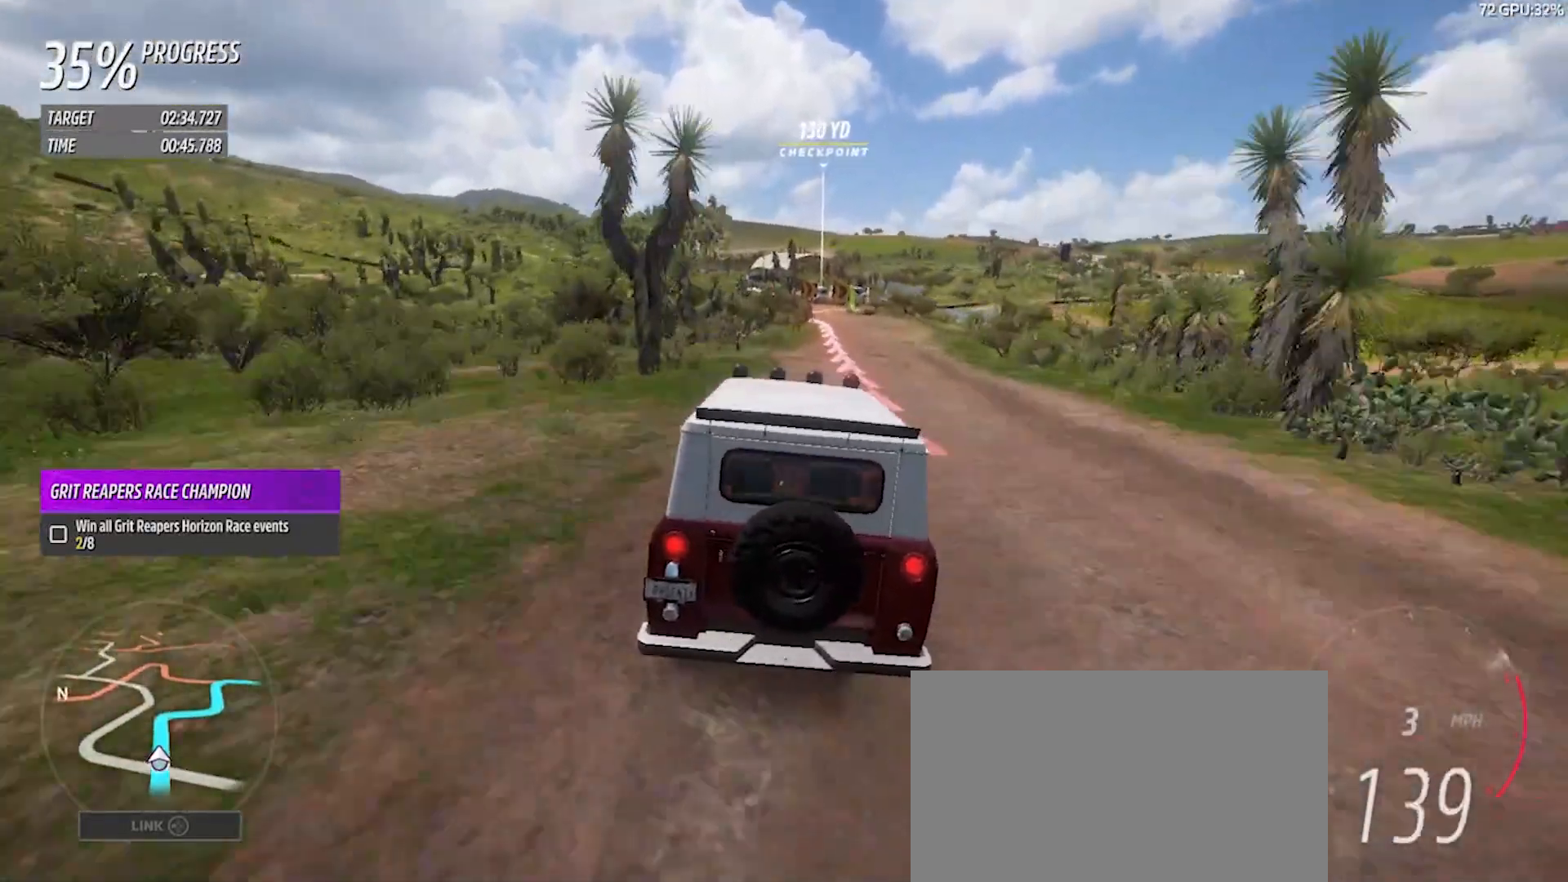
{"buttons": ["L2"], "left_stick": "center", "right_stick": "center", "events": []}
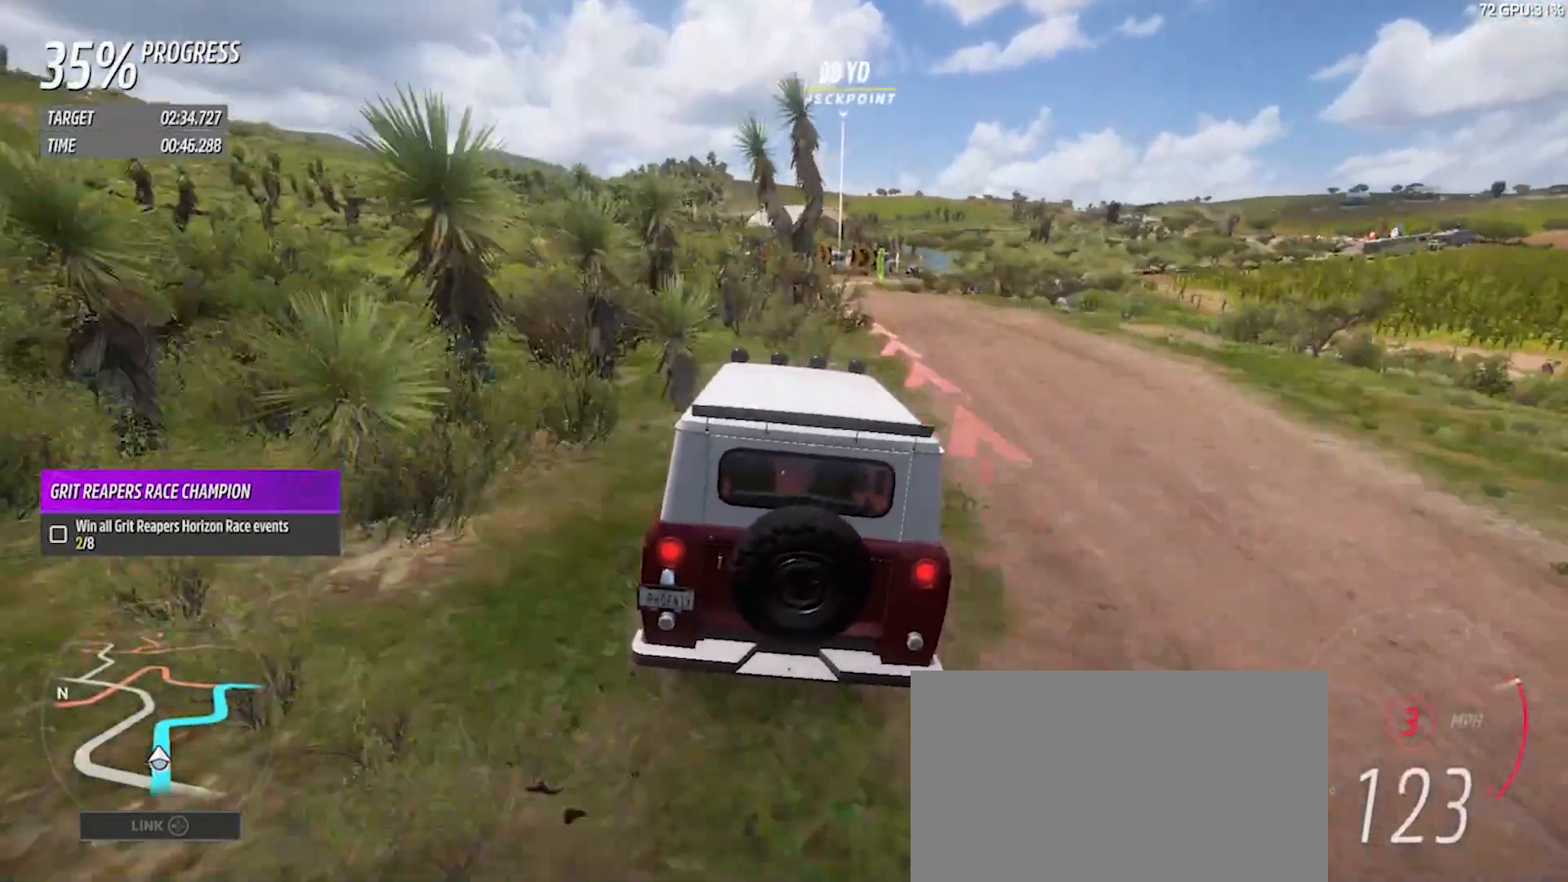
{"buttons": ["L2"], "left_stick": "right", "right_stick": "center", "events": [[133, "left_stick", "right"]]}
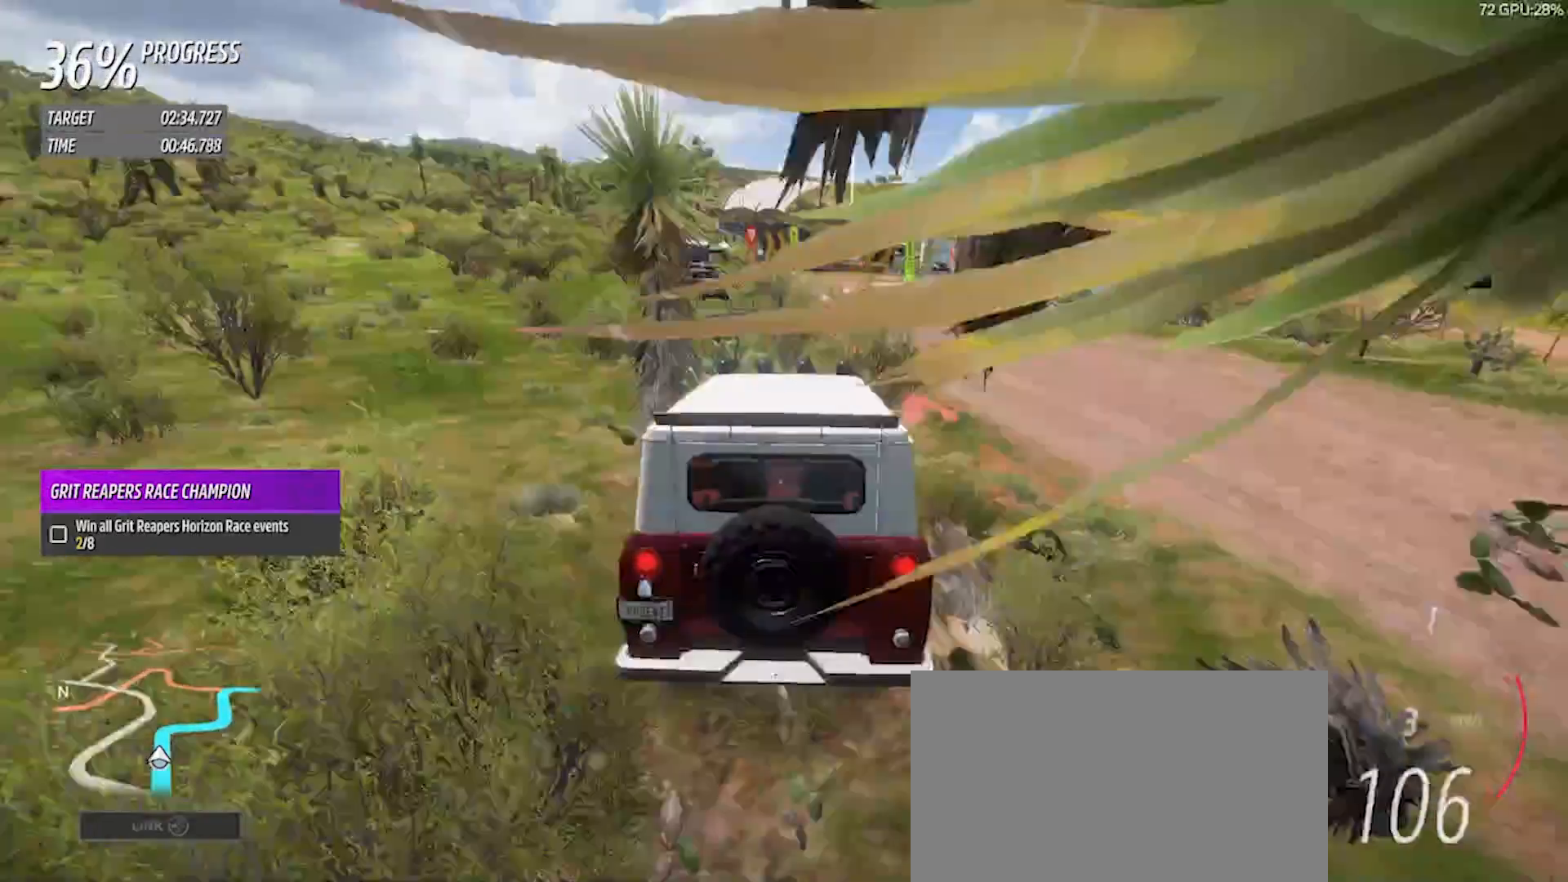
{"buttons": ["L2"], "left_stick": "right", "right_stick": "center", "events": []}
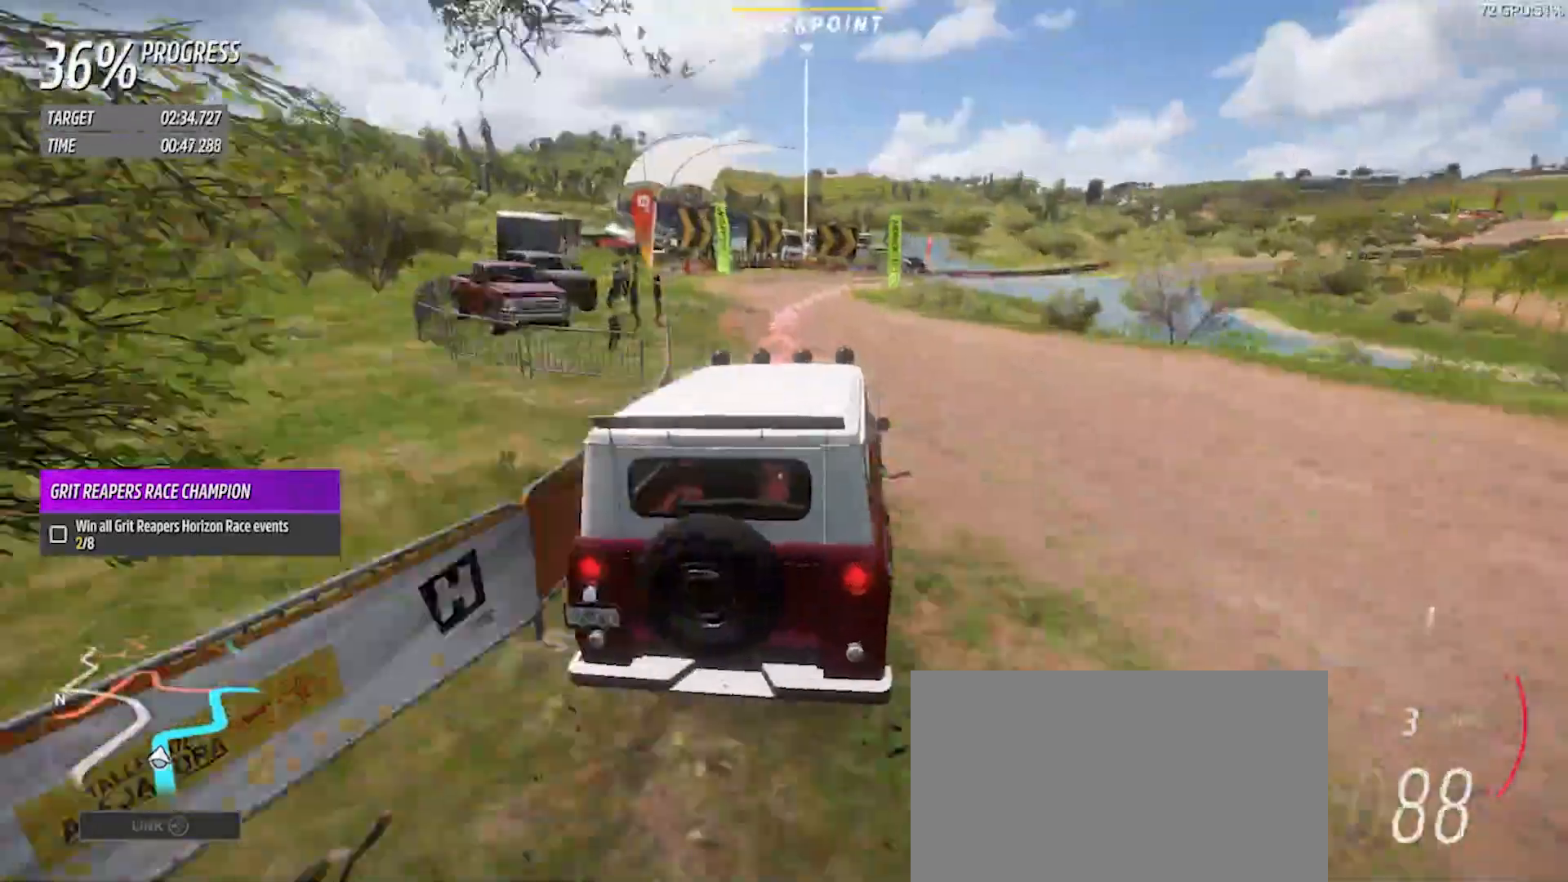
{"buttons": ["R2"], "left_stick": "right", "right_stick": "center", "events": [[367, "L2", "up"], [400, "R2", "down"]]}
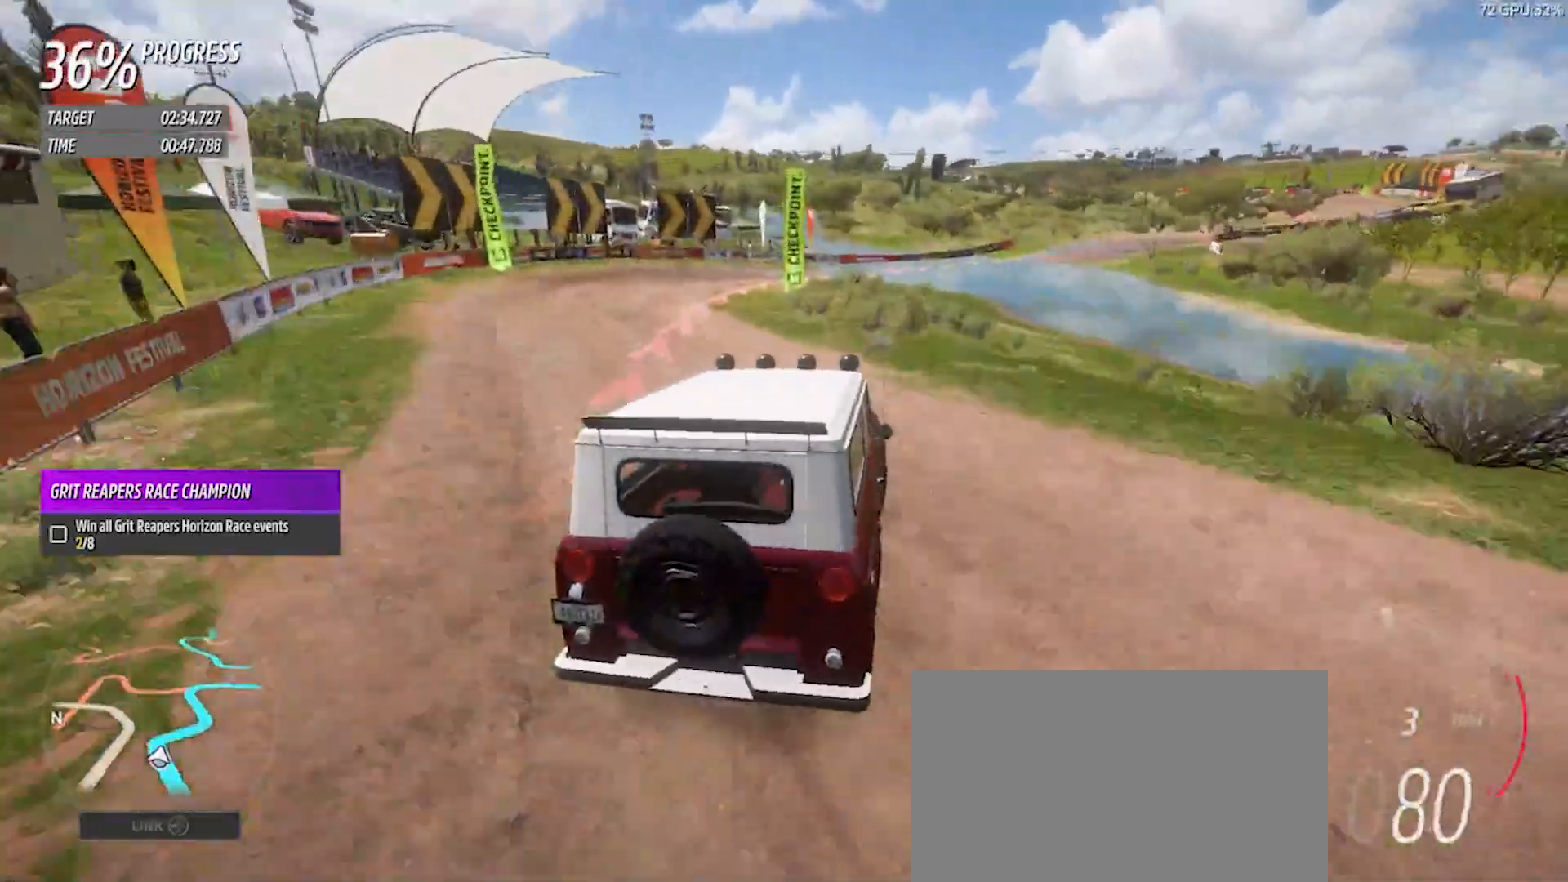
{"buttons": ["R2"], "left_stick": "right", "right_stick": "center", "events": [[100, "R2", "up"], [233, "R1", "down"], [267, "R1", "up"], [500, "R2", "down"]]}
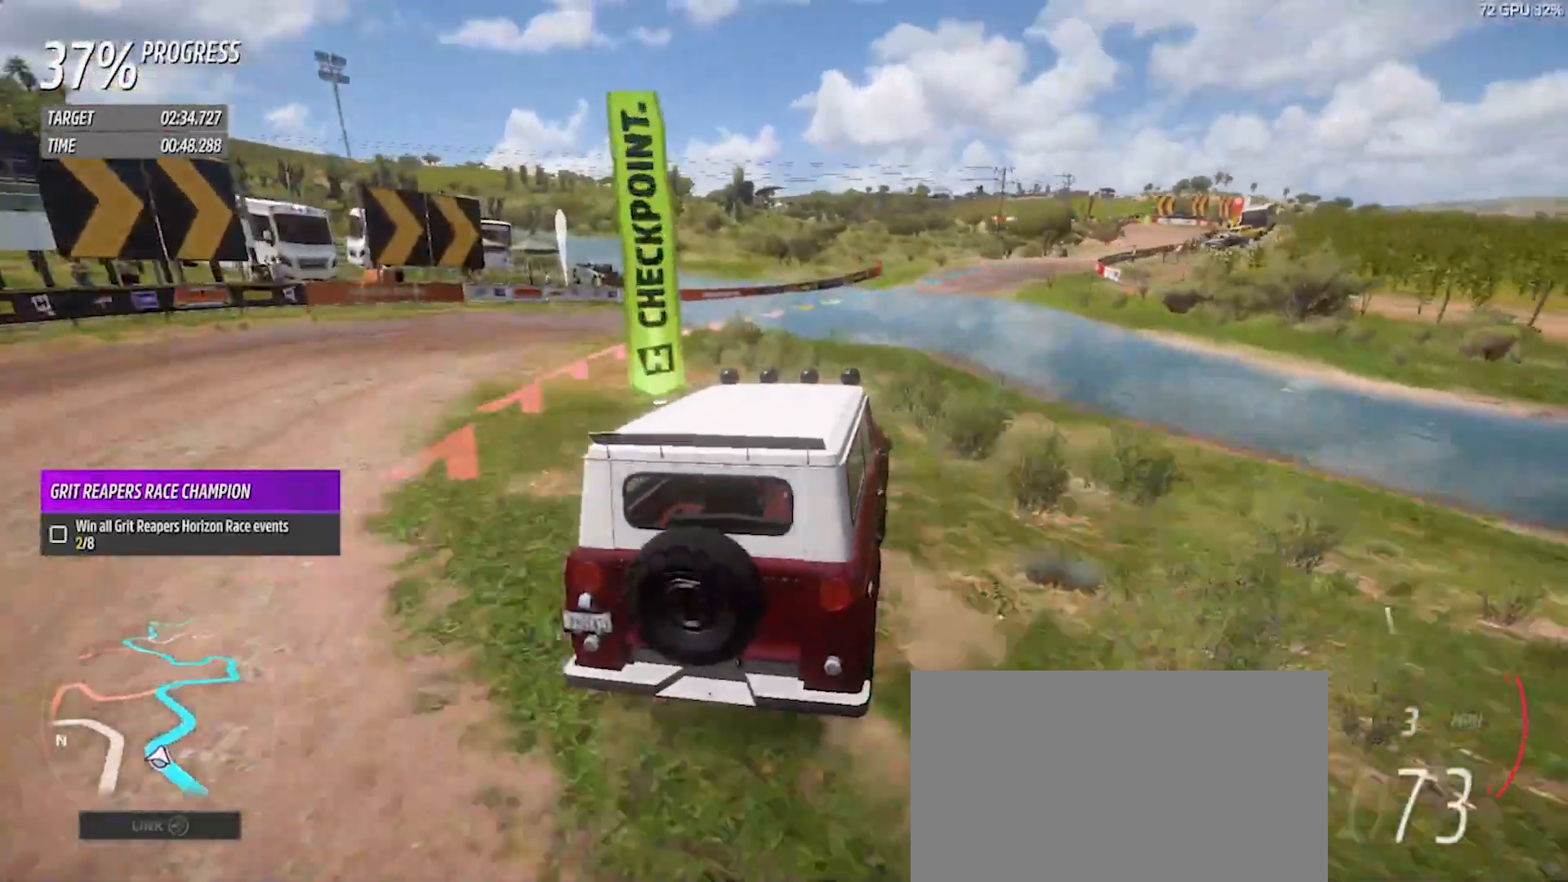
{"buttons": ["R2"], "left_stick": "center", "right_stick": "center", "events": [[167, "left_stick", "center"]]}
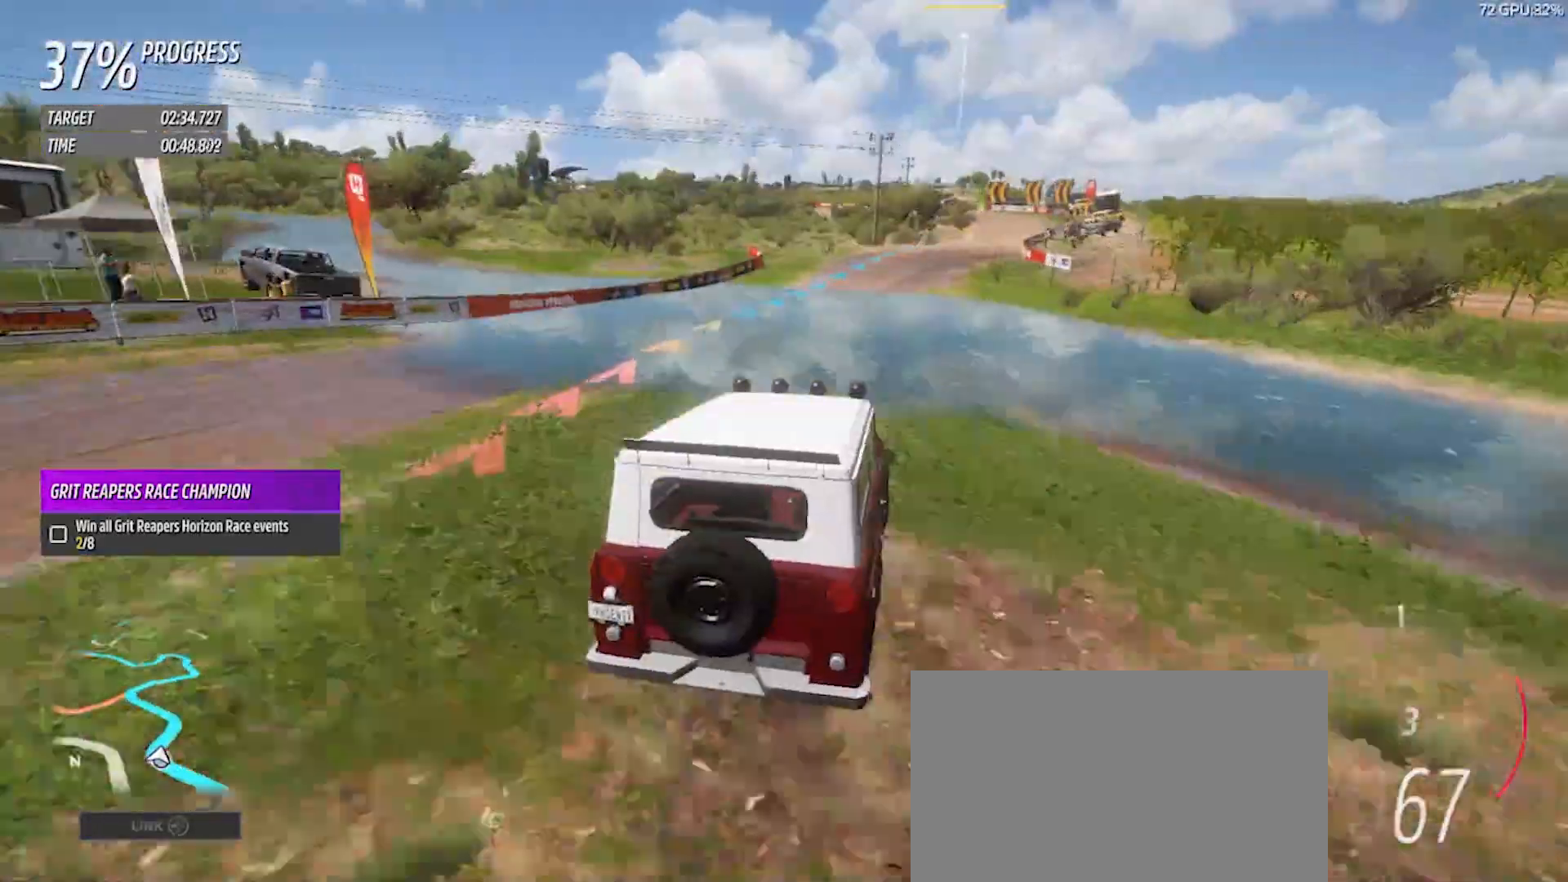
{"buttons": ["R2"], "left_stick": "right", "right_stick": "center", "events": [[367, "left_stick", "right"]]}
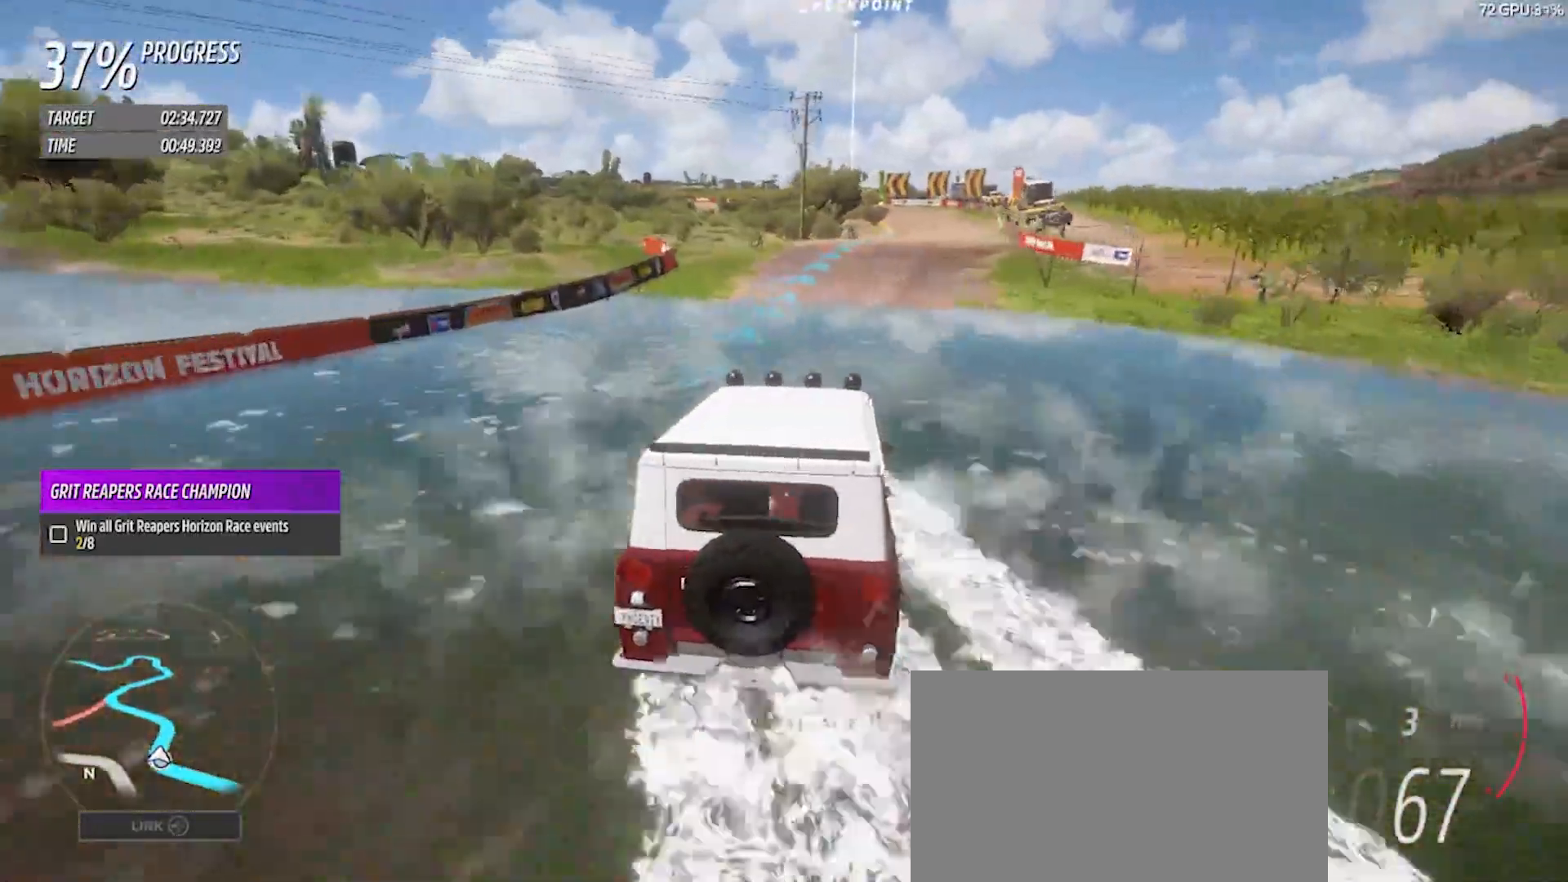
{"buttons": ["R2"], "left_stick": "right", "right_stick": "center", "events": []}
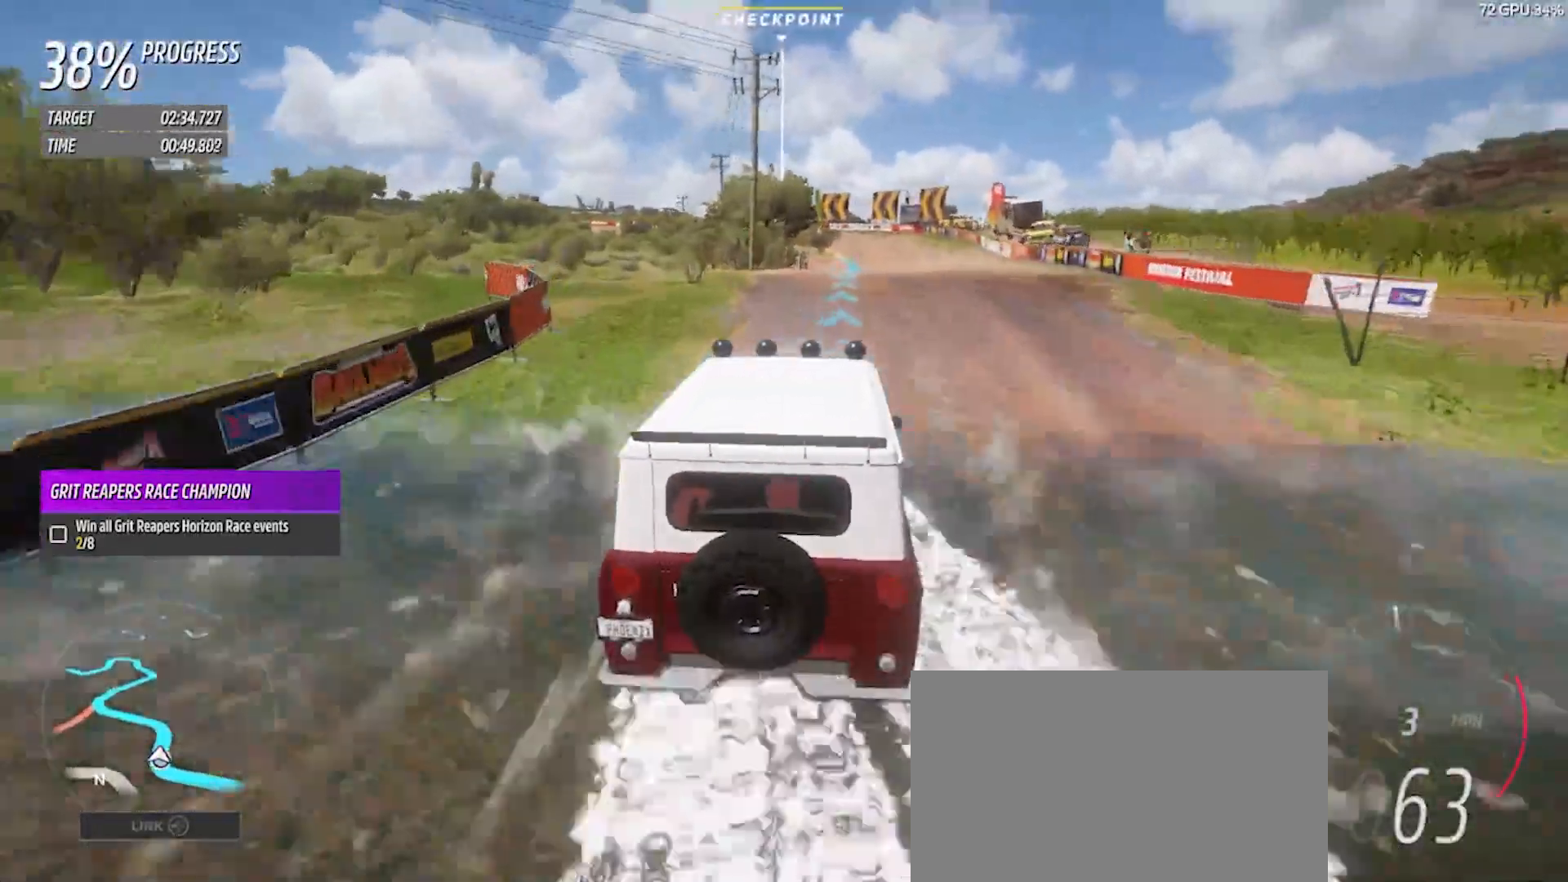
{"buttons": ["R2"], "left_stick": "center", "right_stick": "center", "events": [[300, "left_stick", "center"]]}
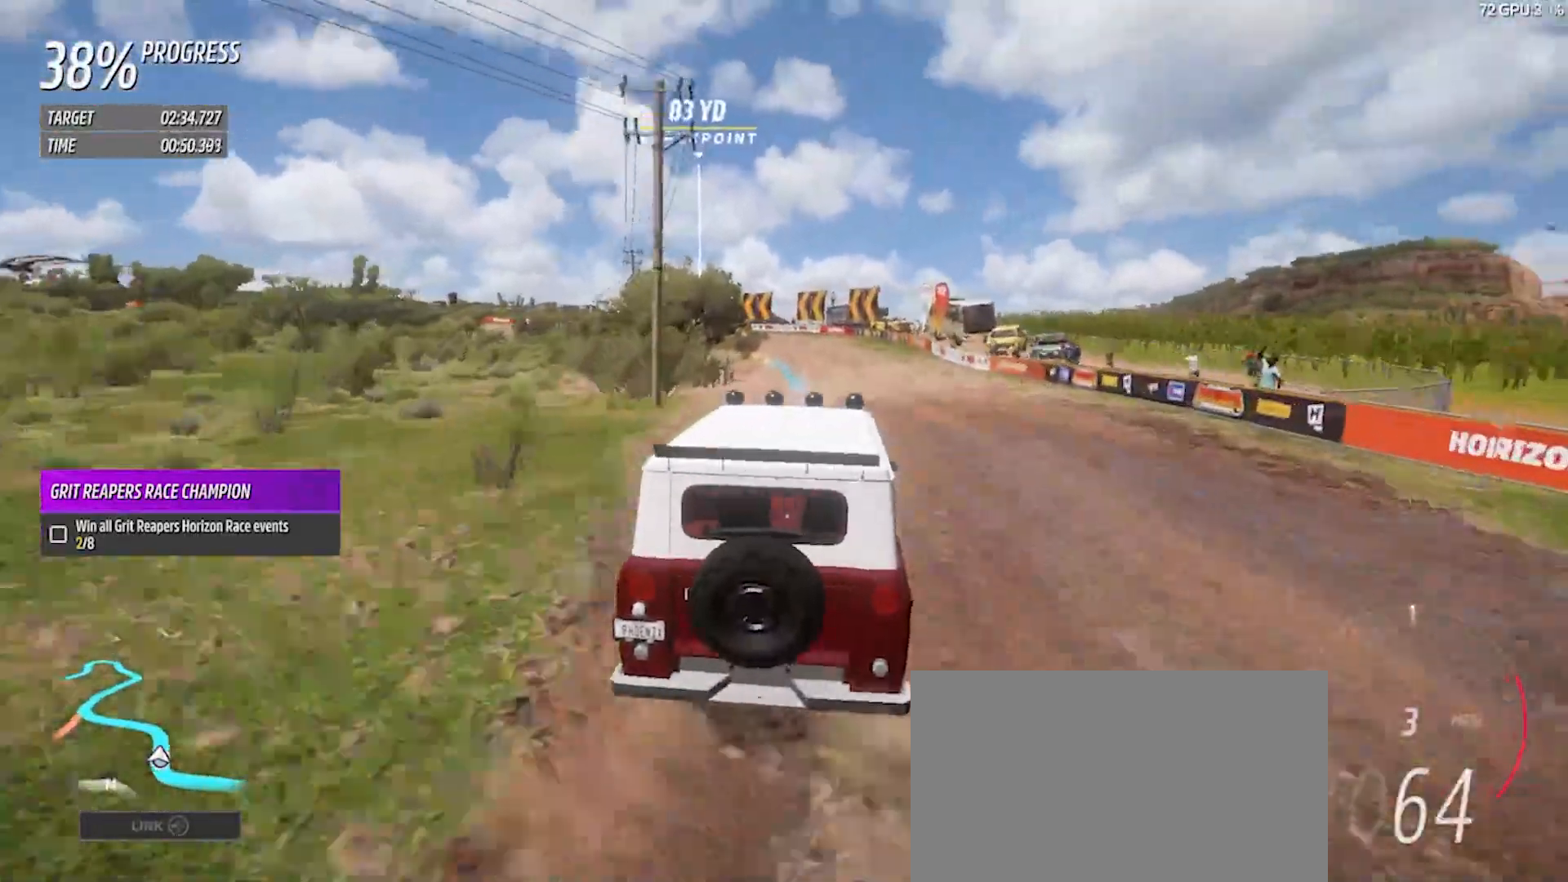
{"buttons": ["R2"], "left_stick": "left", "right_stick": "center", "events": [[433, "left_stick", "left"]]}
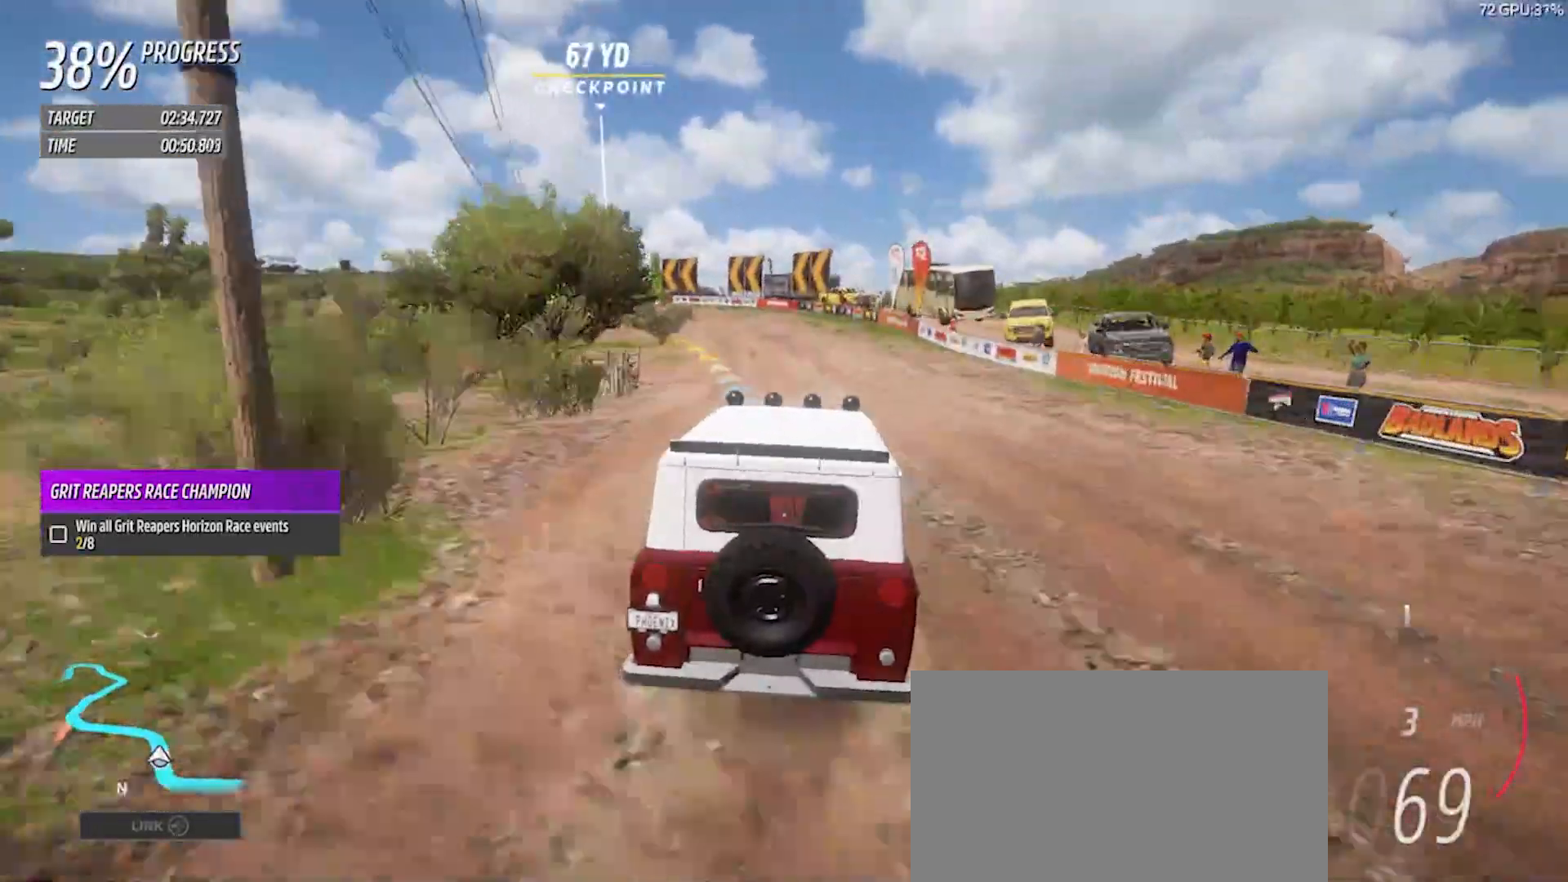
{"buttons": ["R2"], "left_stick": "left", "right_stick": "center", "events": [[17, "left_stick", "center"], [200, "left_stick", "left"]]}
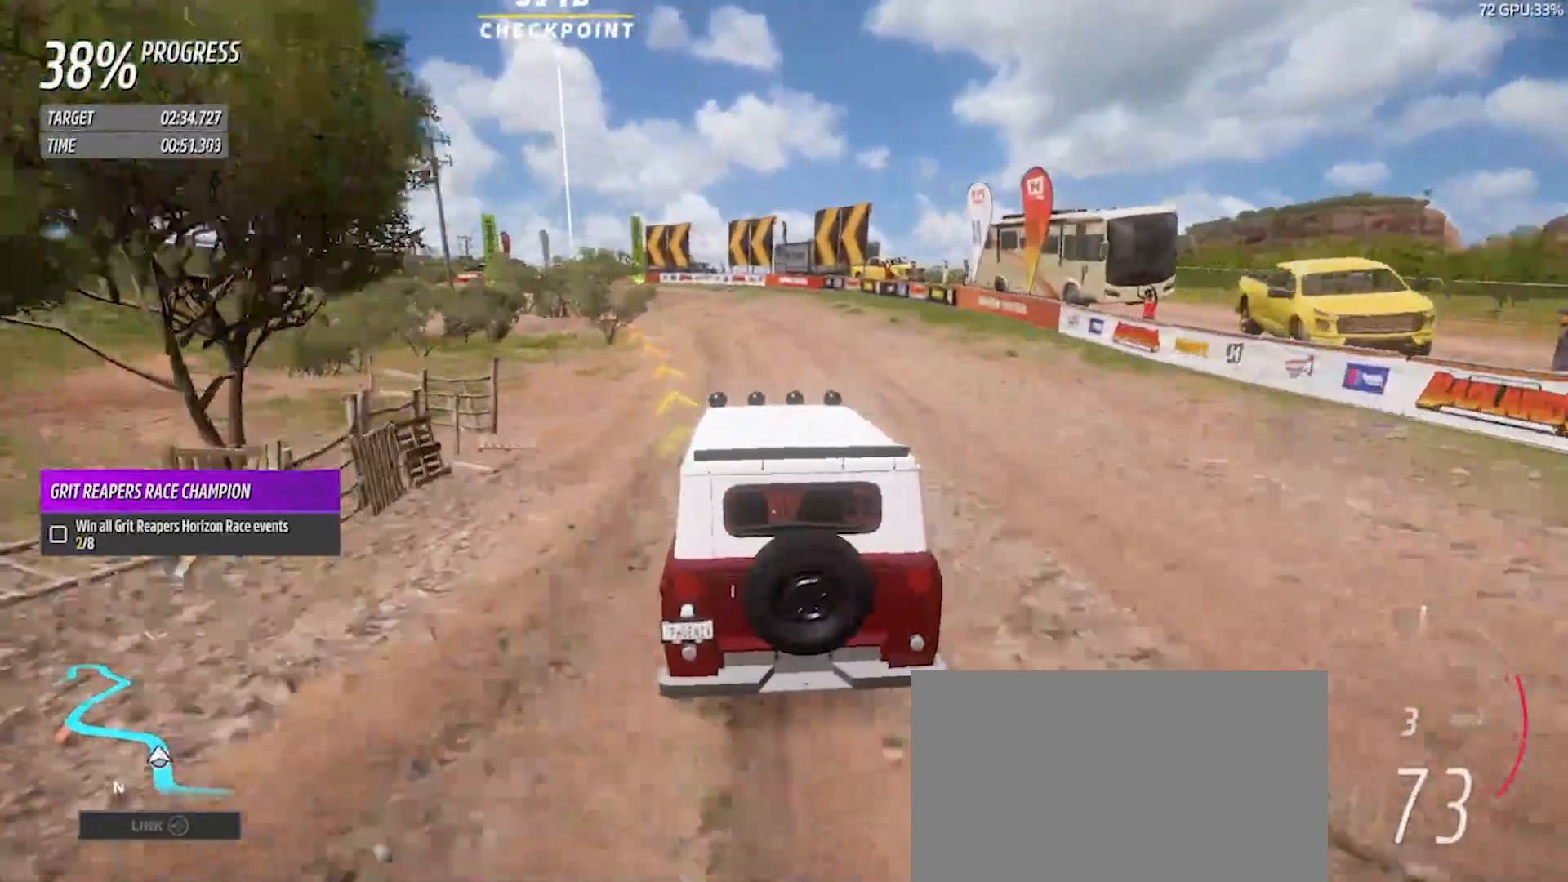
{"buttons": ["R2"], "left_stick": "center", "right_stick": "center", "events": [[67, "R2", "up"], [167, "R2", "down"], [300, "R2", "up"], [300, "left_stick", "center"], [367, "R2", "down"]]}
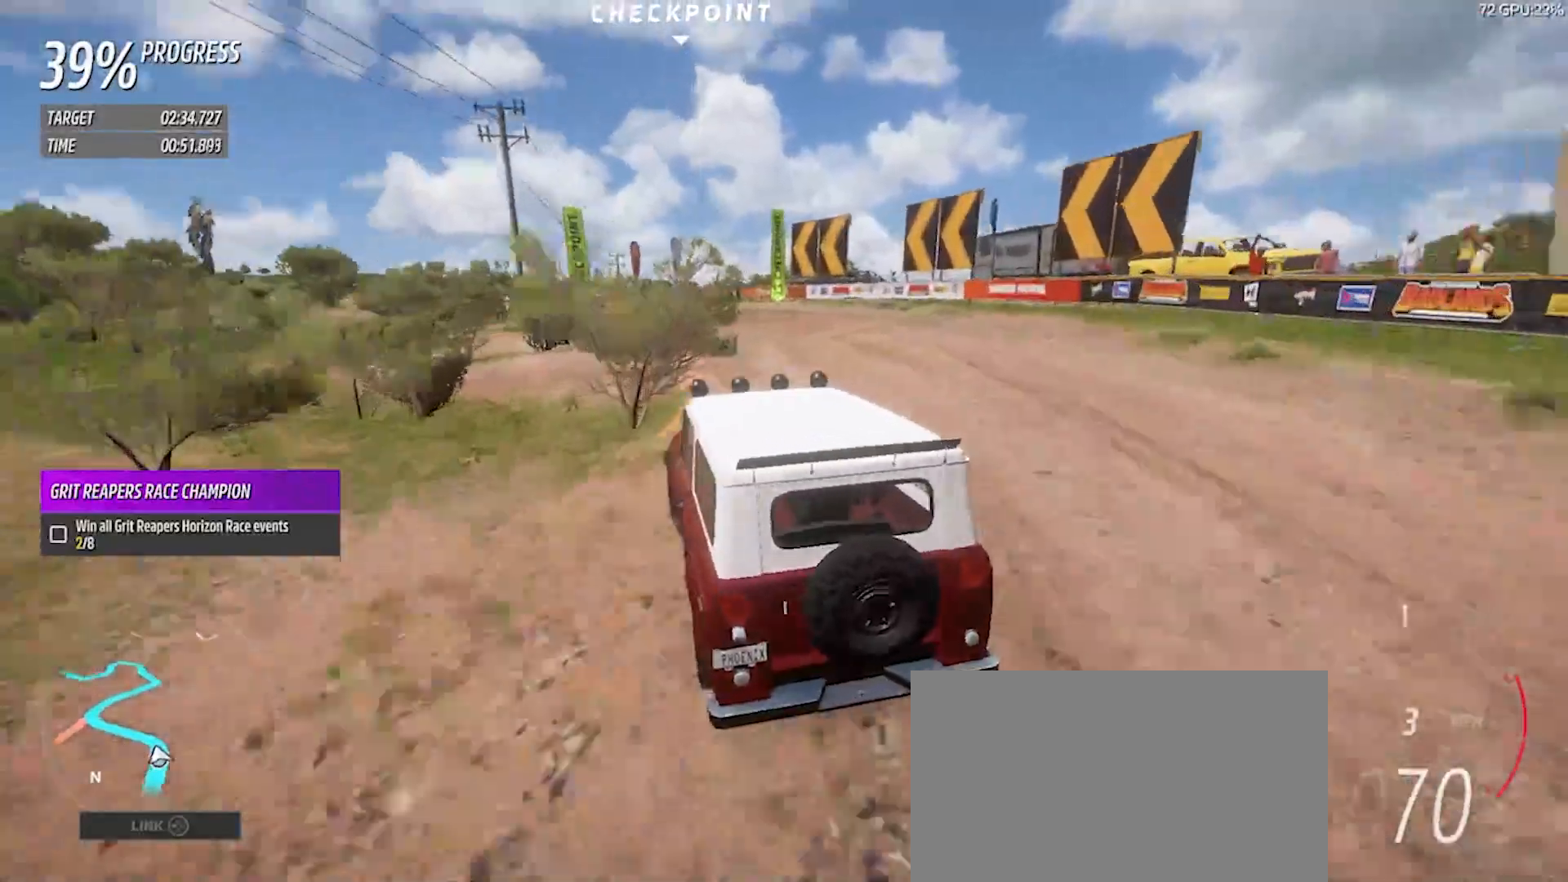
{"buttons": ["R2"], "left_stick": "left", "right_stick": "center", "events": [[233, "left_stick", "left"]]}
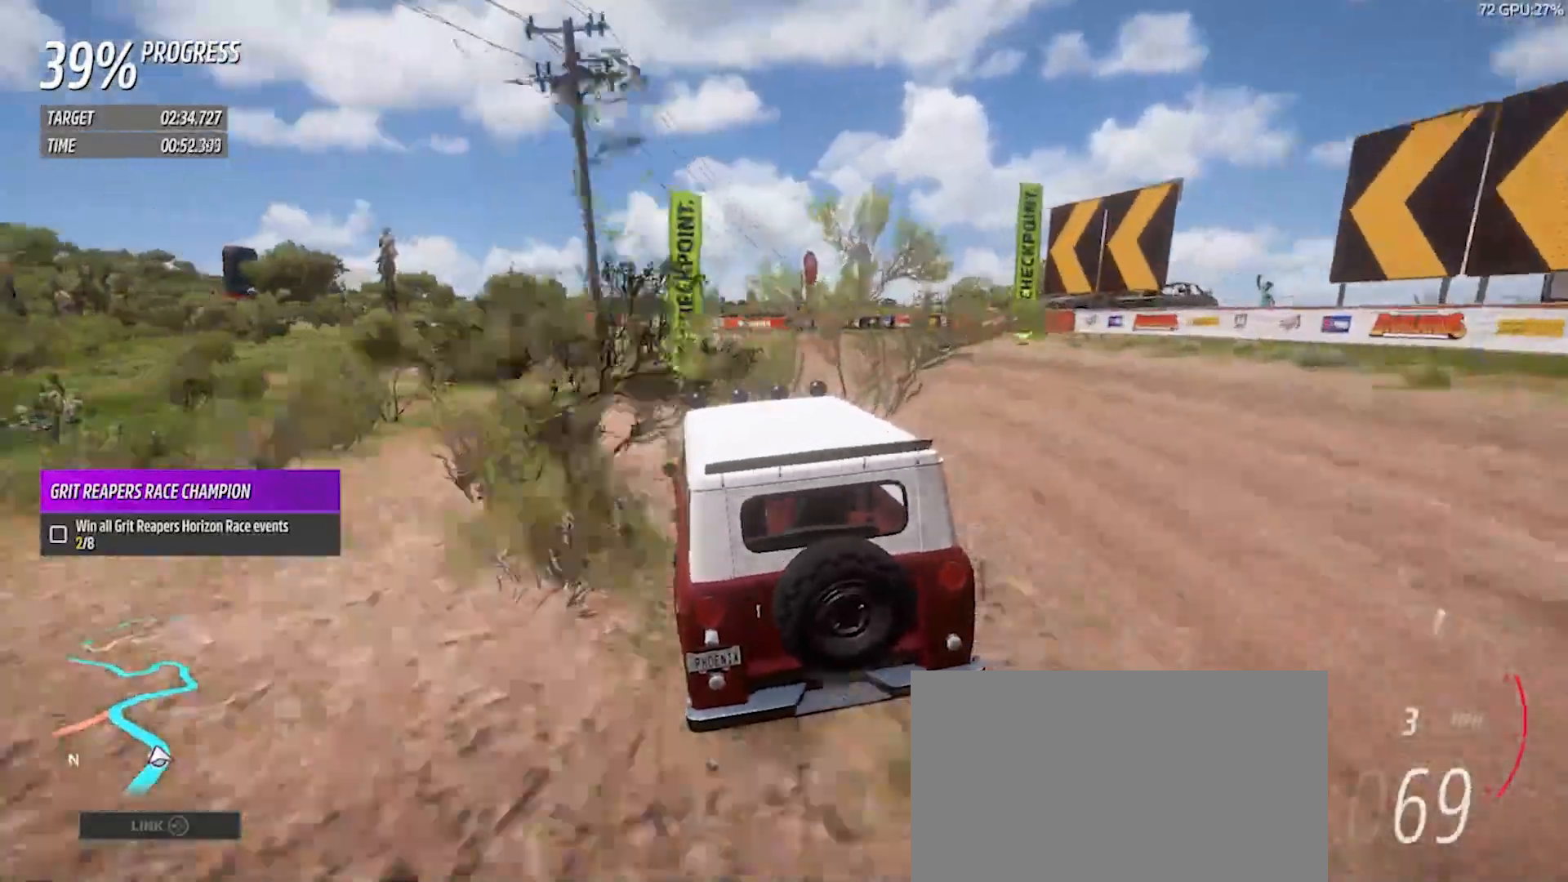
{"buttons": ["R2"], "left_stick": "center", "right_stick": "center", "events": [[500, "left_stick", "center"]]}
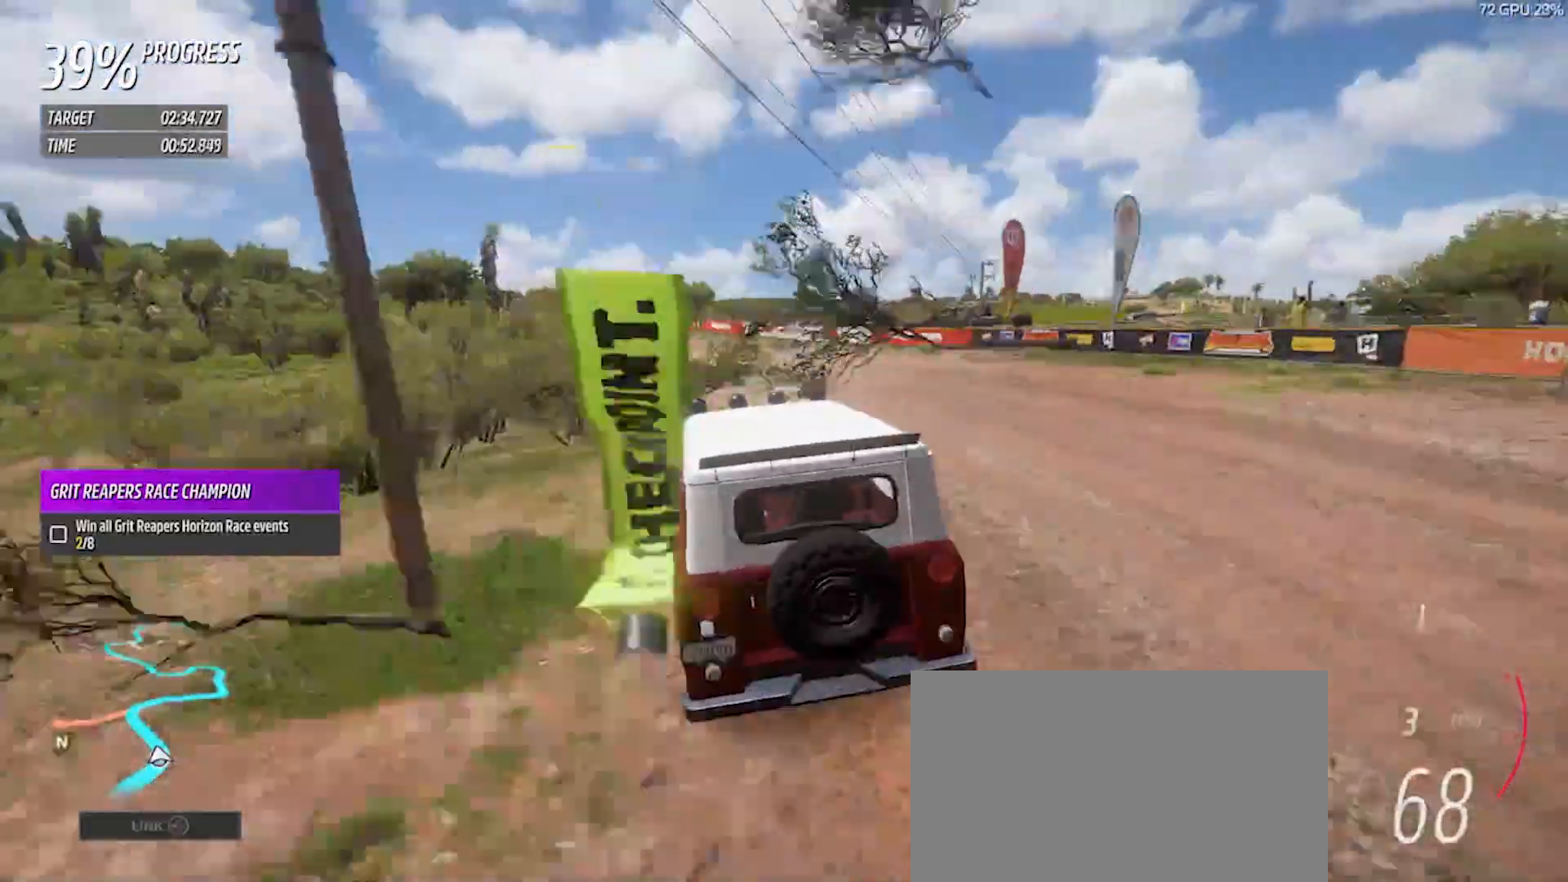
{"buttons": ["R2"], "left_stick": "left", "right_stick": "center", "events": [[383, "left_stick", "left"]]}
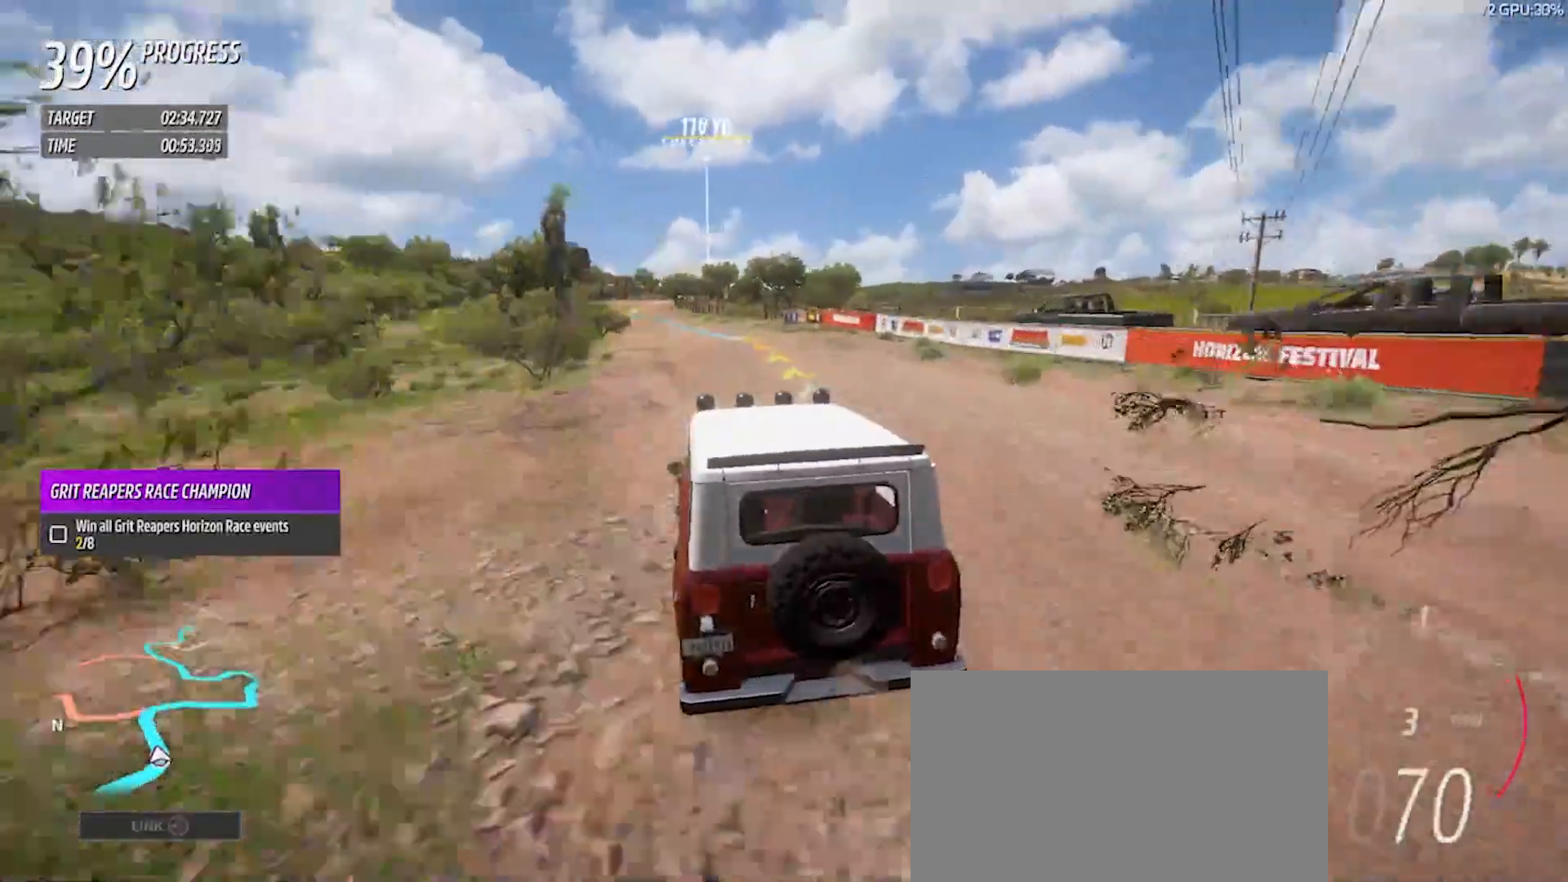
{"buttons": ["R2"], "left_stick": "center", "right_stick": "center", "events": [[100, "left_stick", "center"]]}